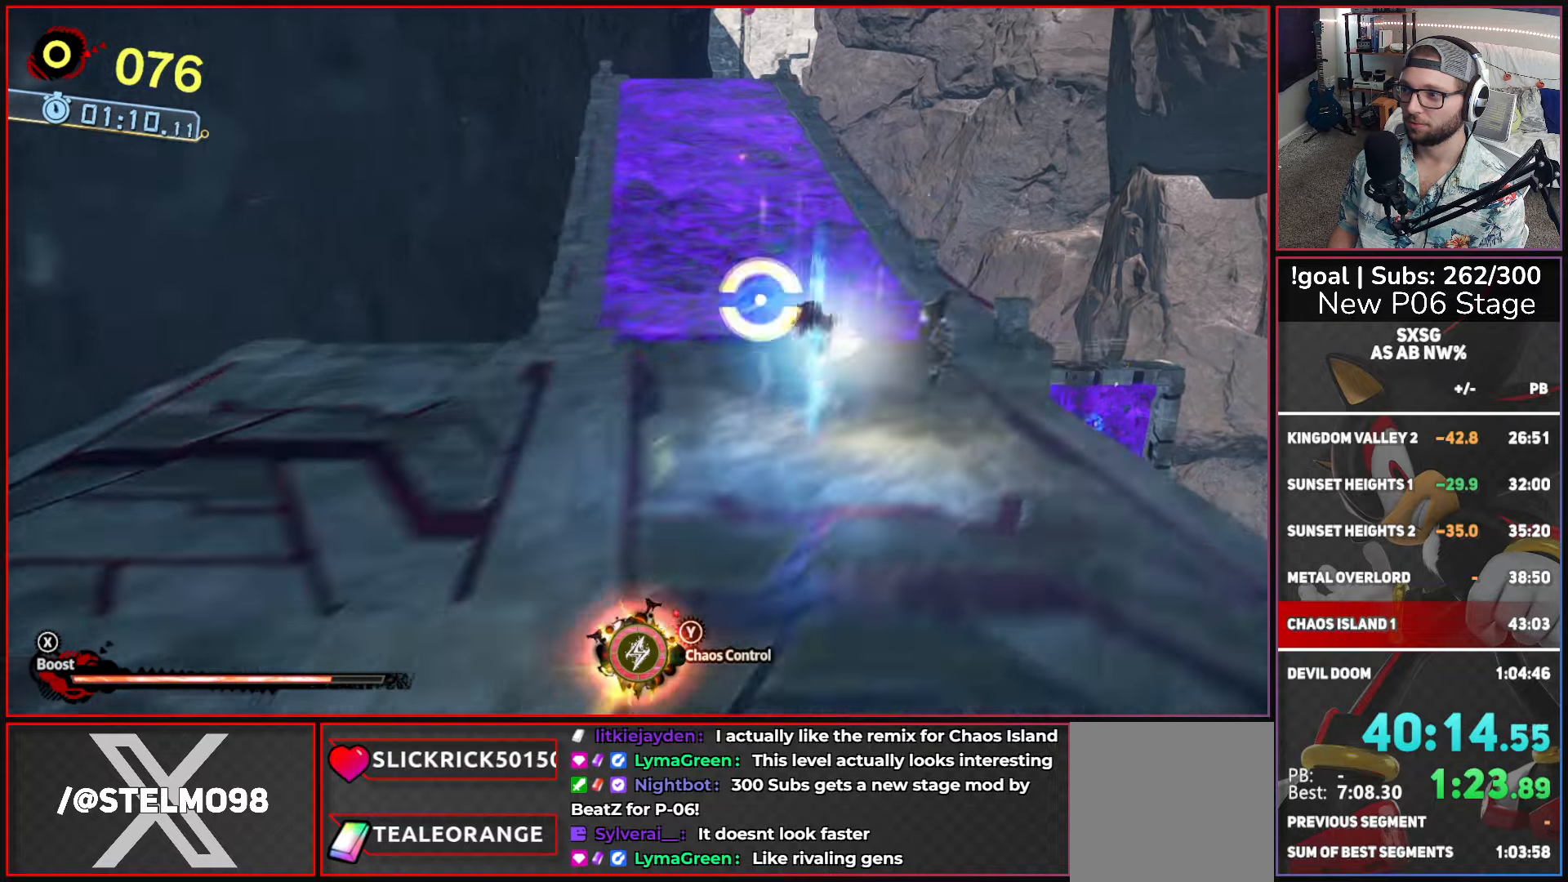
Gameplay with a controller (Xbox layout); each line is a JSON object with the inputs held at the frame after it. "button_events" lists button changes between this image and that frame as [ms after this image, input, new state], when the widget could be followed in between (sticks are given only as held states). This document gives stick clicks only as held states, not as events.
{"buttons": [], "left_stick": "up", "right_stick": "center", "button_events": [[266, "B", "down"], [416, "B", "up"]]}
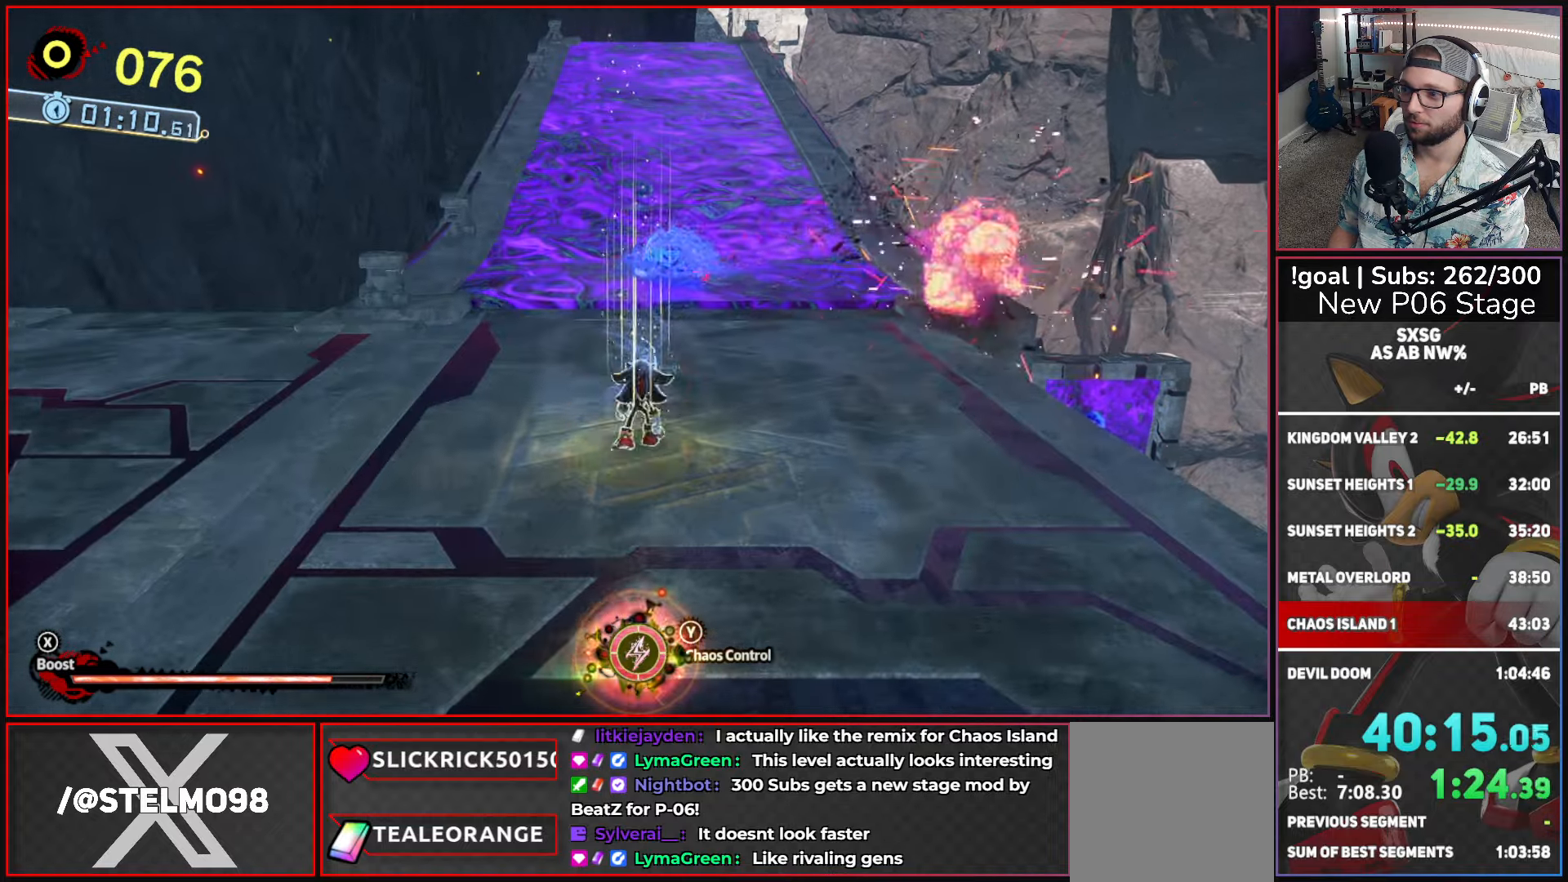
{"buttons": [], "left_stick": "up", "right_stick": "center", "button_events": [[100, "A", "down"], [216, "A", "up"], [266, "A", "down"], [433, "A", "up"]]}
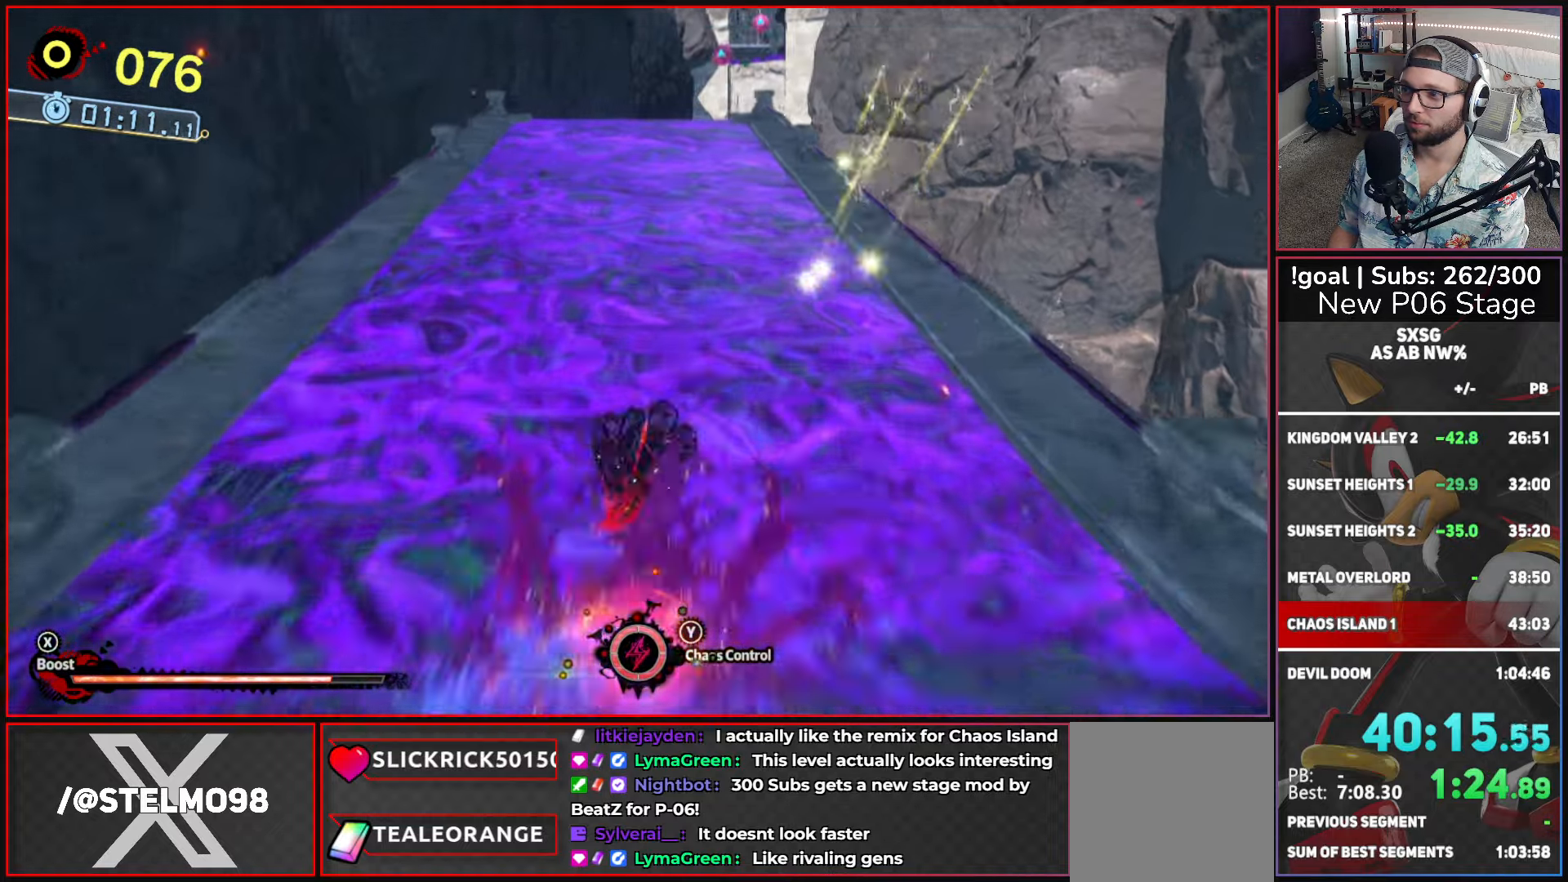
{"buttons": ["X"], "left_stick": "up", "right_stick": "center", "button_events": [[50, "X", "down"]]}
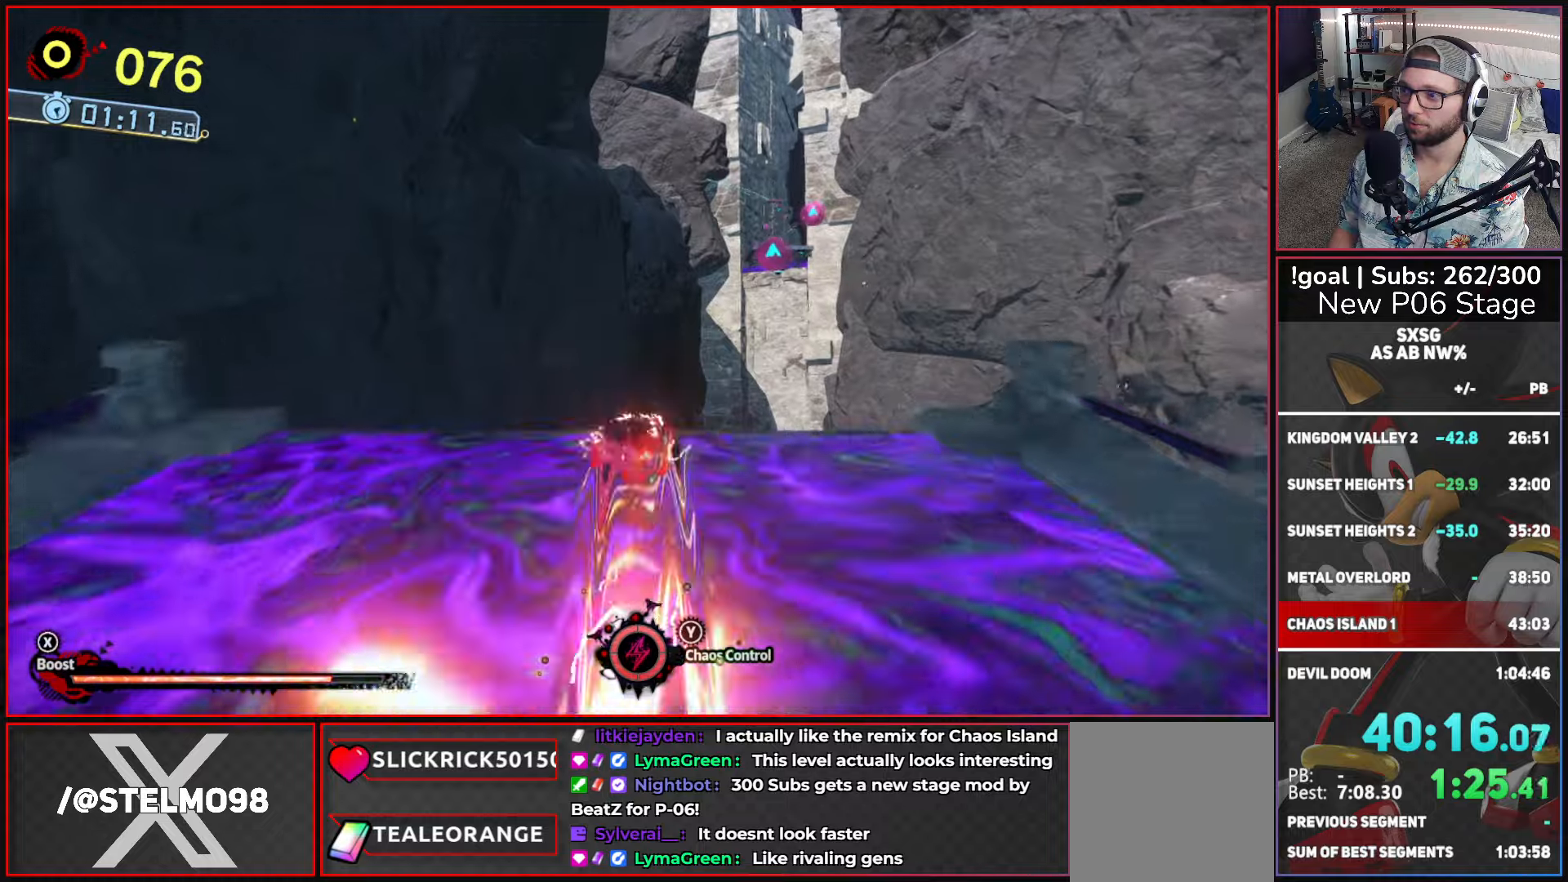
{"buttons": ["A"], "left_stick": "up-right", "right_stick": "center", "button_events": [[300, "X", "up"], [350, "A", "down"]]}
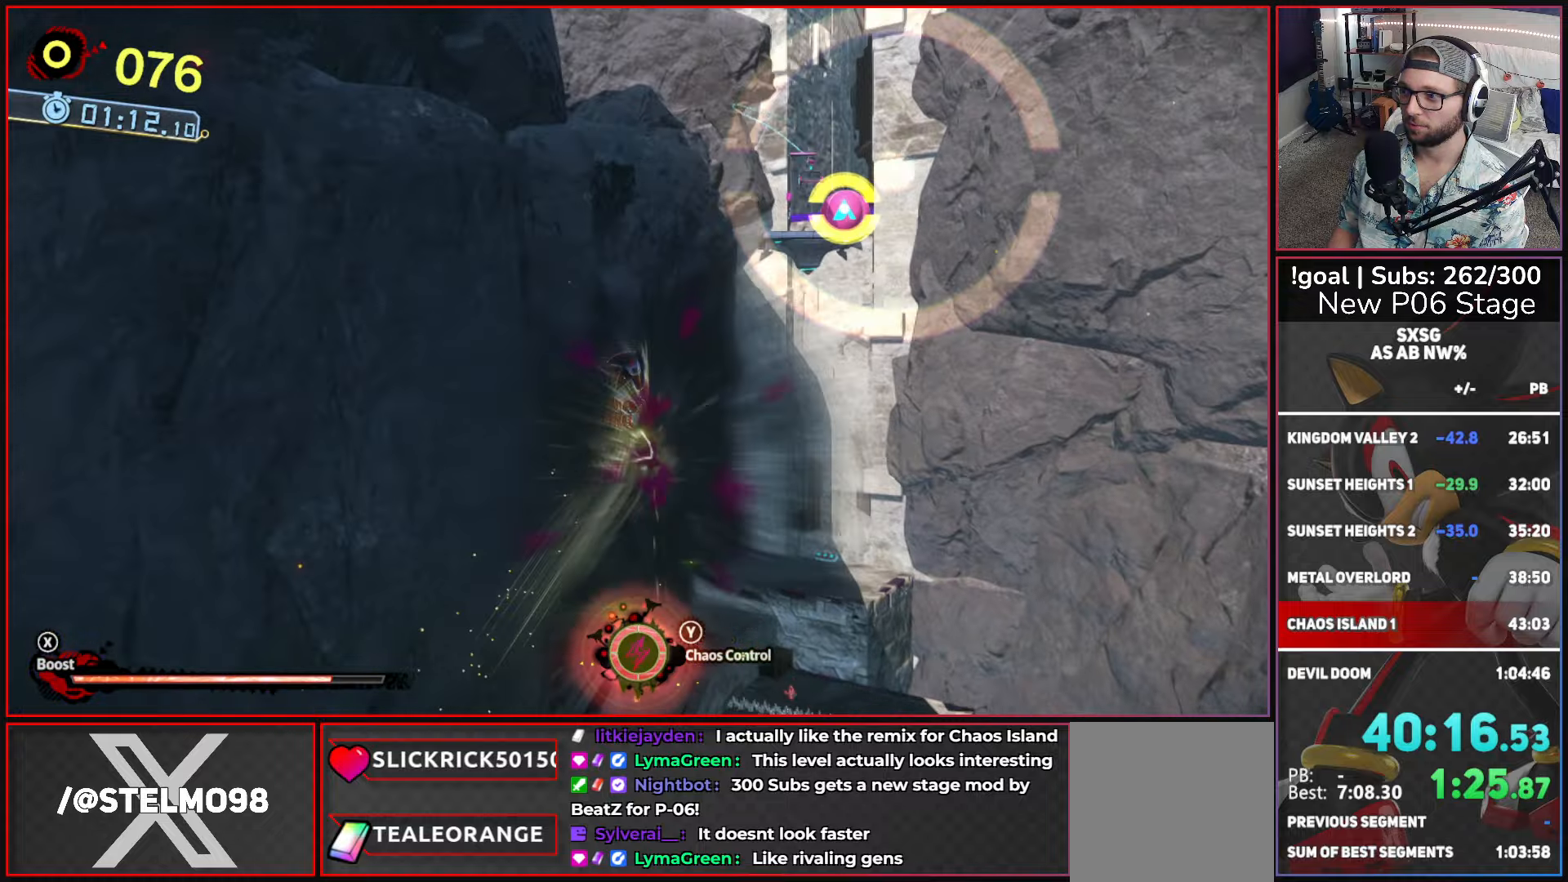
{"buttons": ["A"], "left_stick": "up-right", "right_stick": "center", "button_events": [[183, "A", "up"], [233, "A", "down"]]}
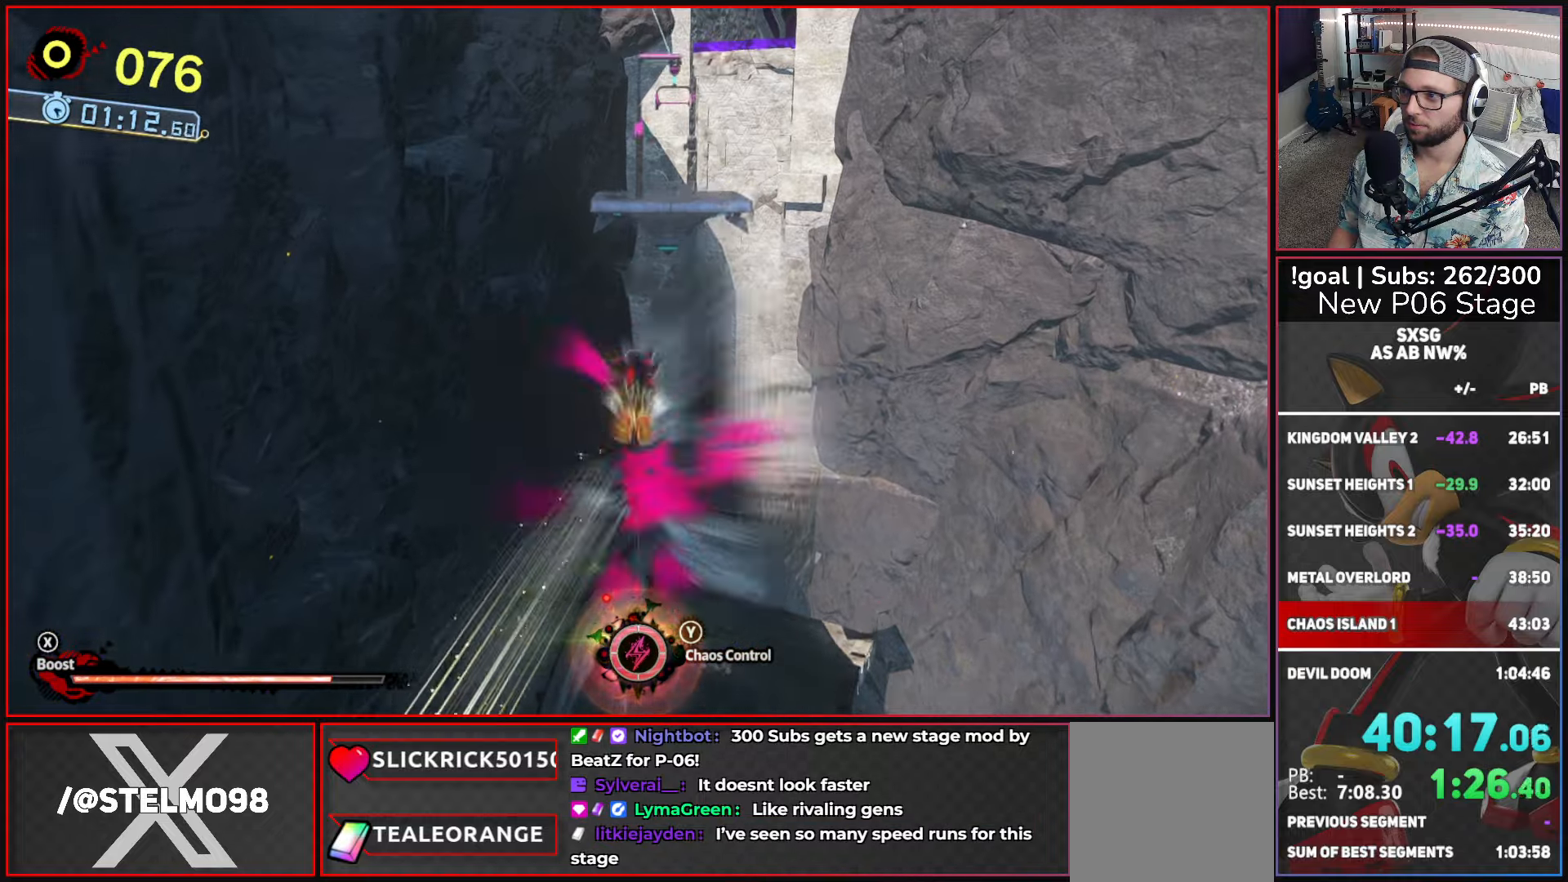
{"buttons": ["A"], "left_stick": "up", "right_stick": "center", "button_events": [[133, "A", "up"], [267, "A", "down"]]}
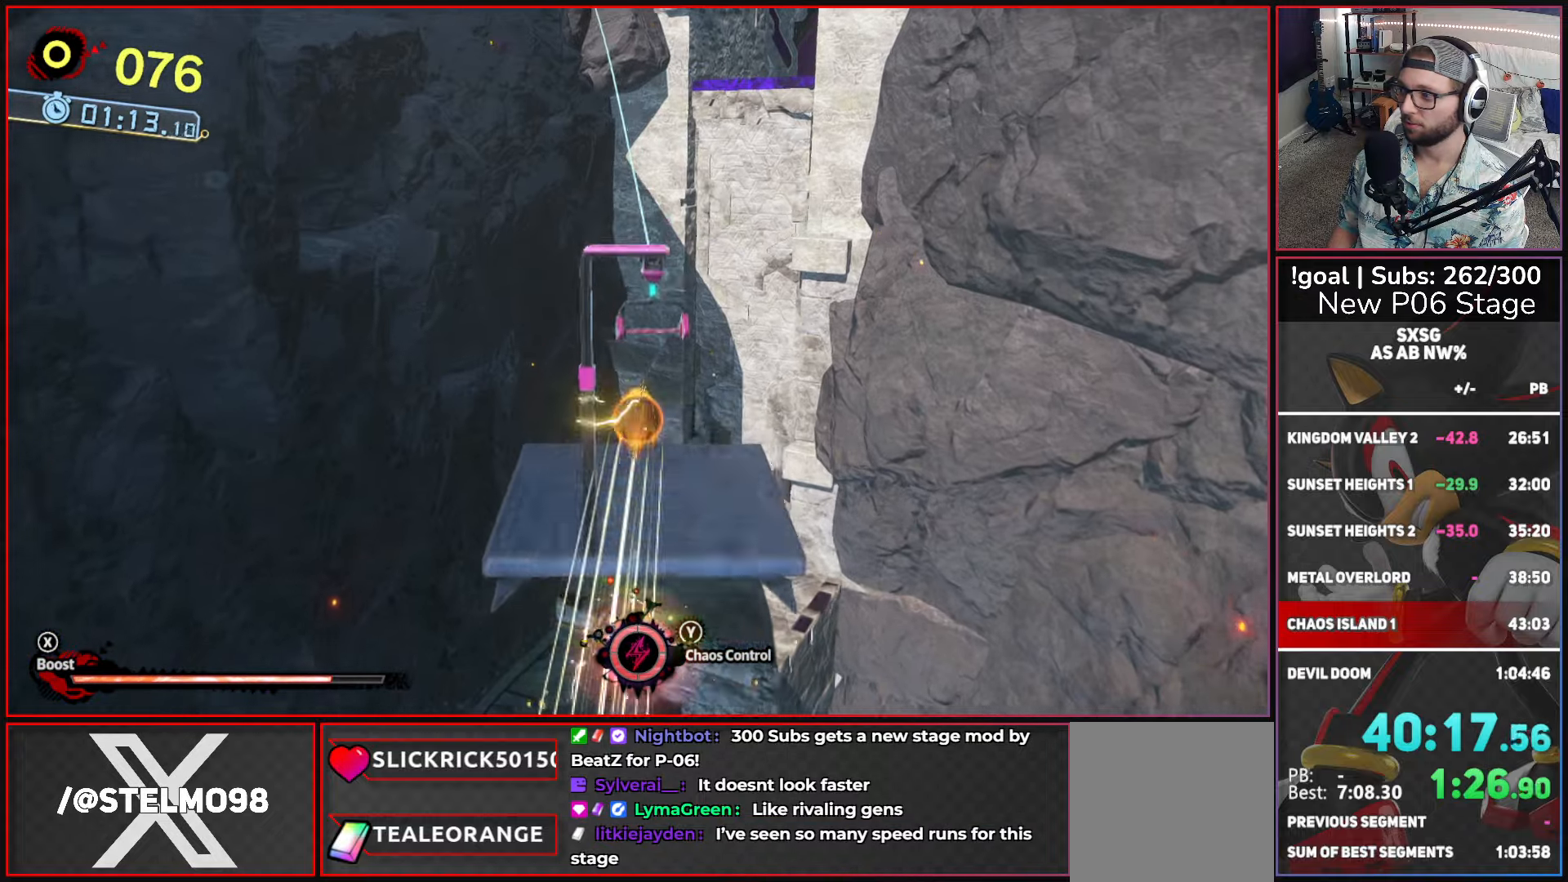
{"buttons": ["A"], "left_stick": "up", "right_stick": "center", "button_events": []}
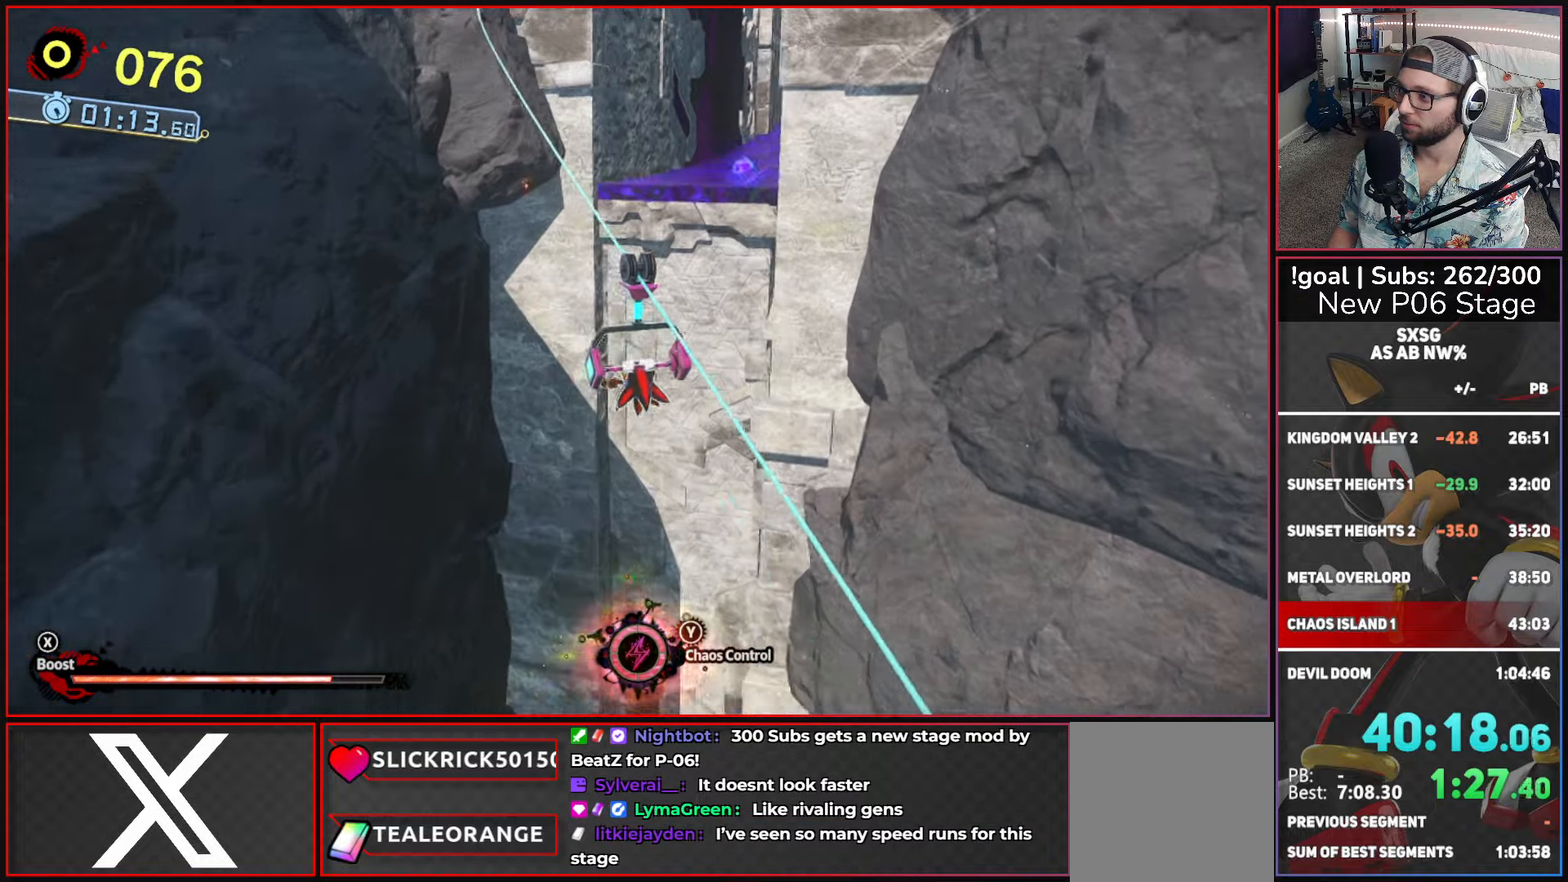
{"buttons": ["A"], "left_stick": "up", "right_stick": "center", "button_events": []}
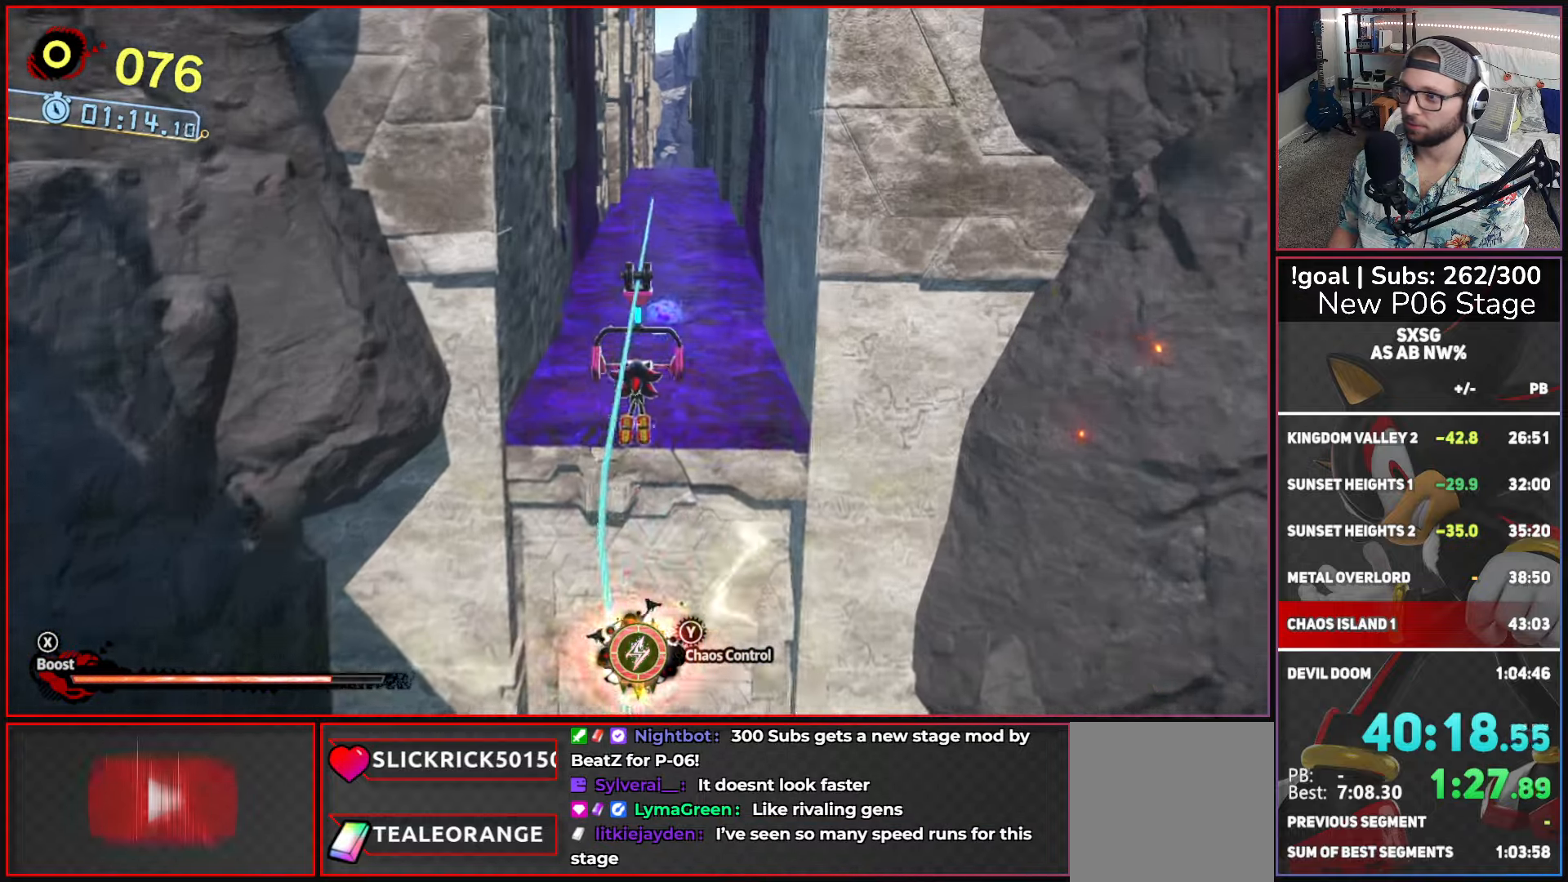
{"buttons": ["A"], "left_stick": "up", "right_stick": "center", "button_events": [[300, "A", "up"], [350, "A", "down"]]}
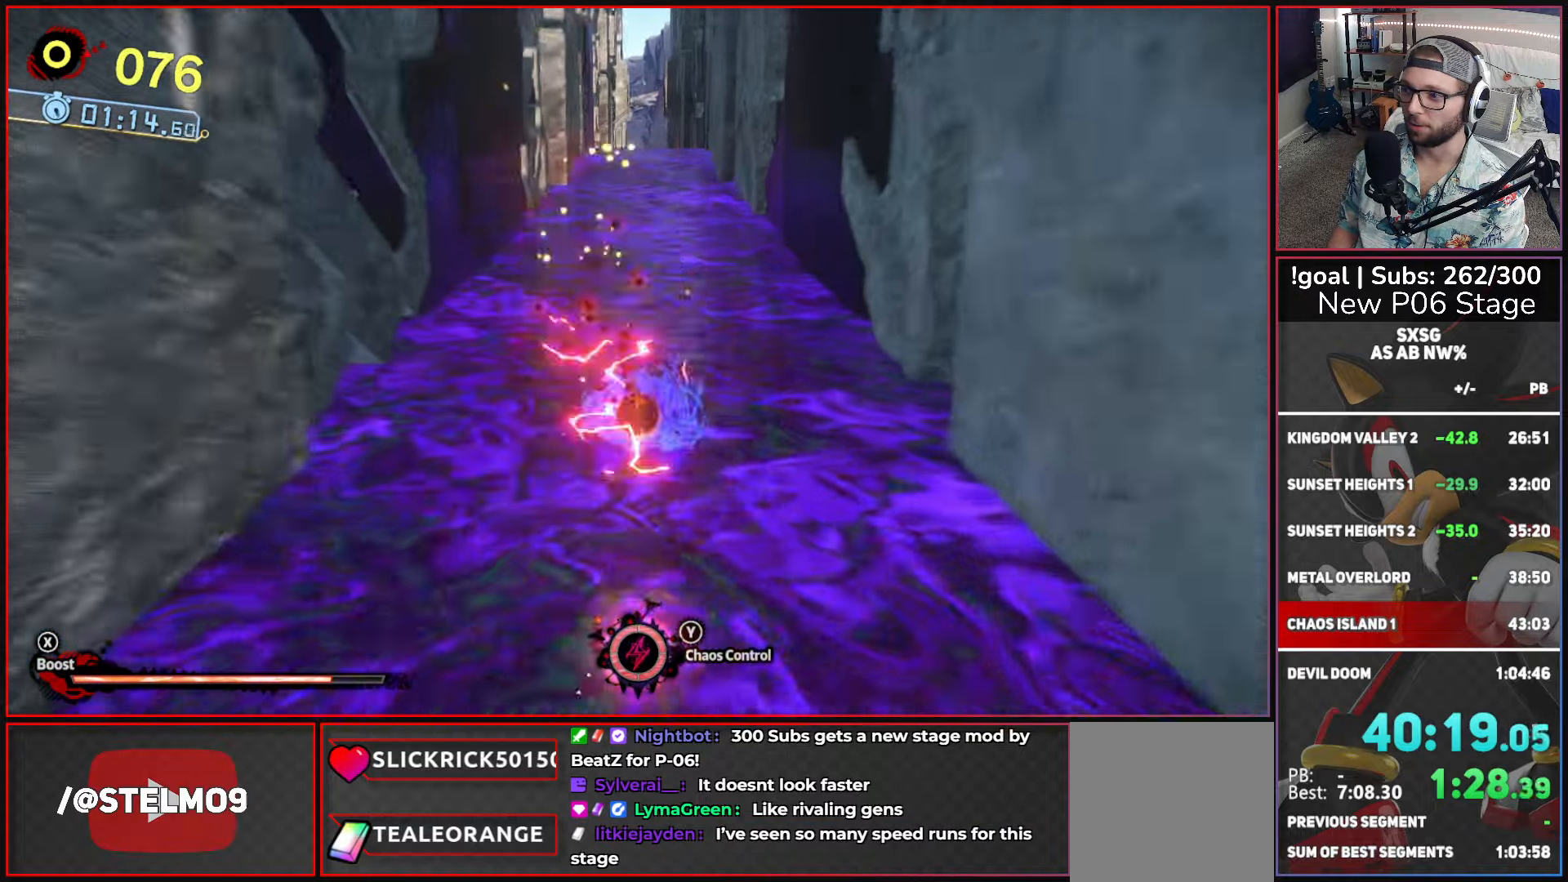
{"buttons": ["X"], "left_stick": "up", "right_stick": "center", "button_events": [[100, "A", "up"], [183, "X", "down"]]}
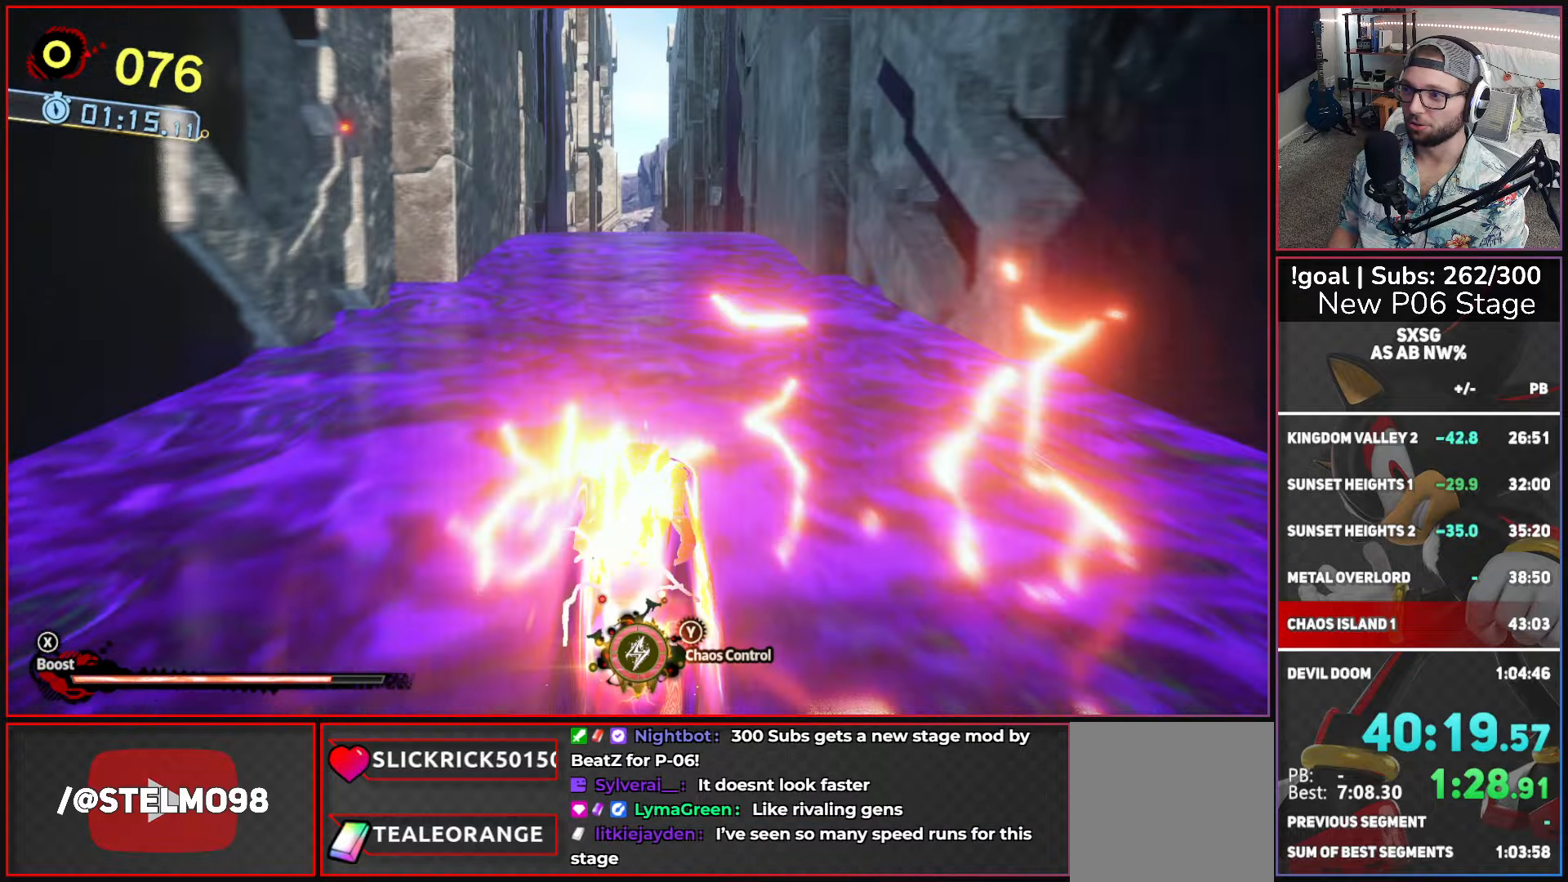
{"buttons": ["X"], "left_stick": "up", "right_stick": "center", "button_events": [[300, "X", "up"], [350, "X", "down"]]}
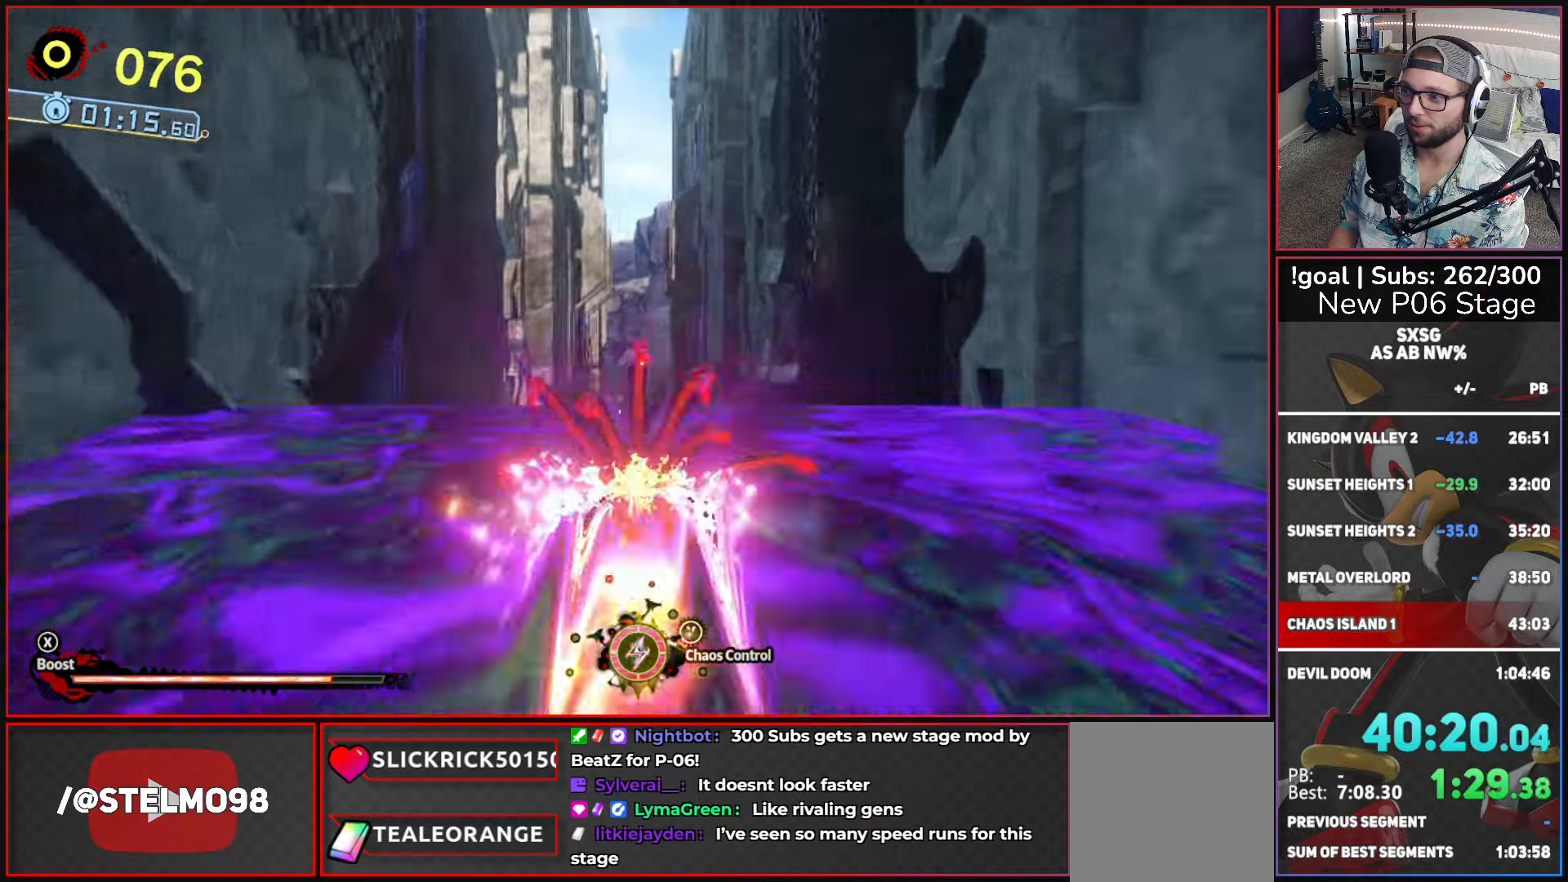
{"buttons": ["X"], "left_stick": "up", "right_stick": "center", "button_events": [[433, "X", "up"], [500, "X", "down"]]}
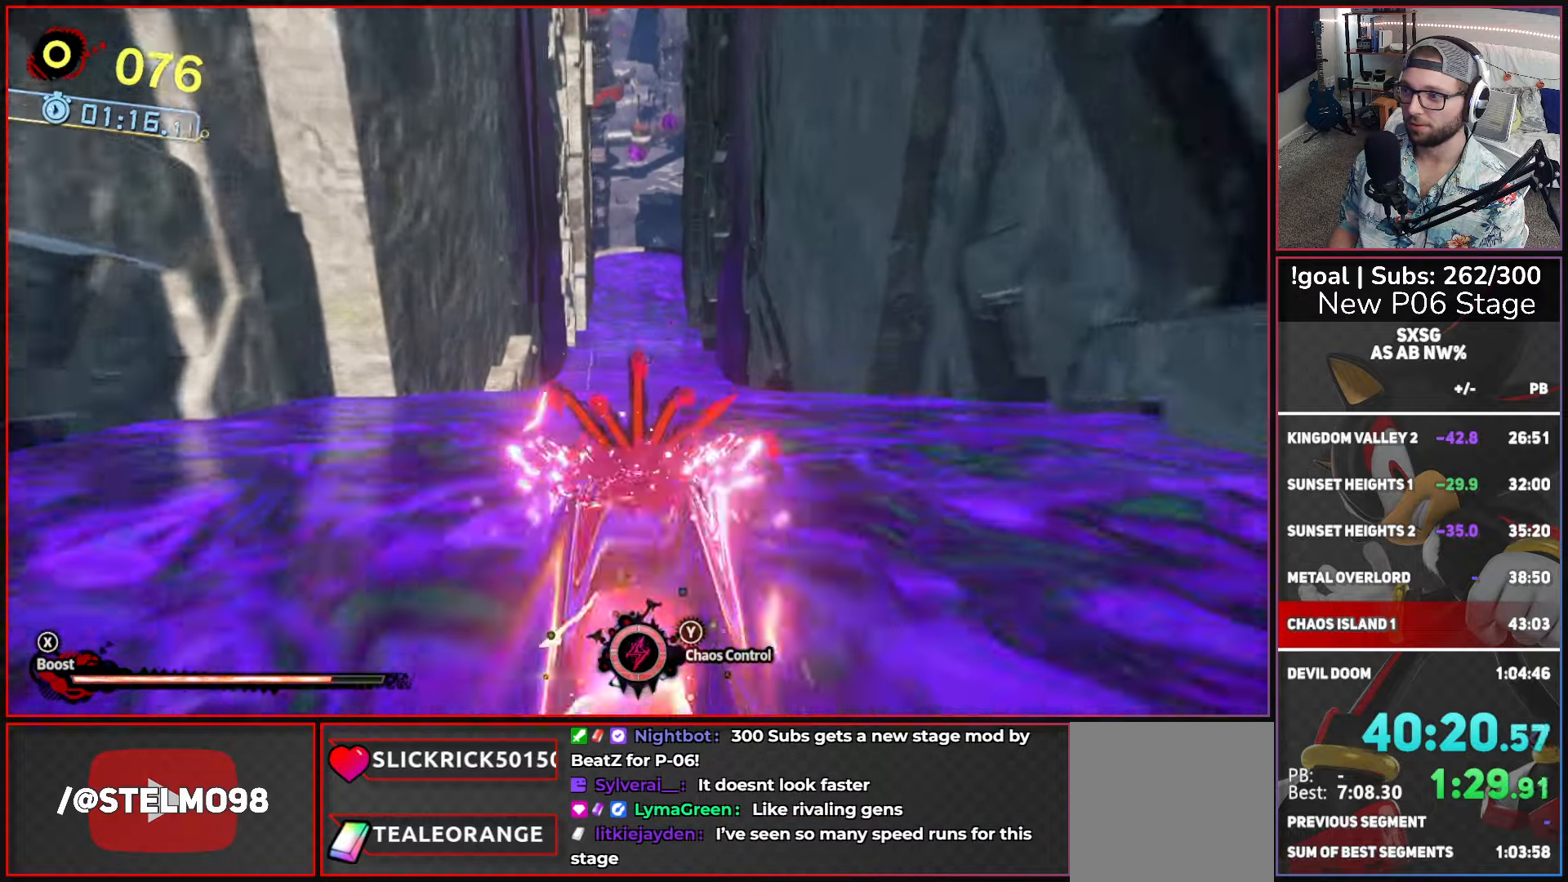
{"buttons": ["X"], "left_stick": "up", "right_stick": "center", "button_events": []}
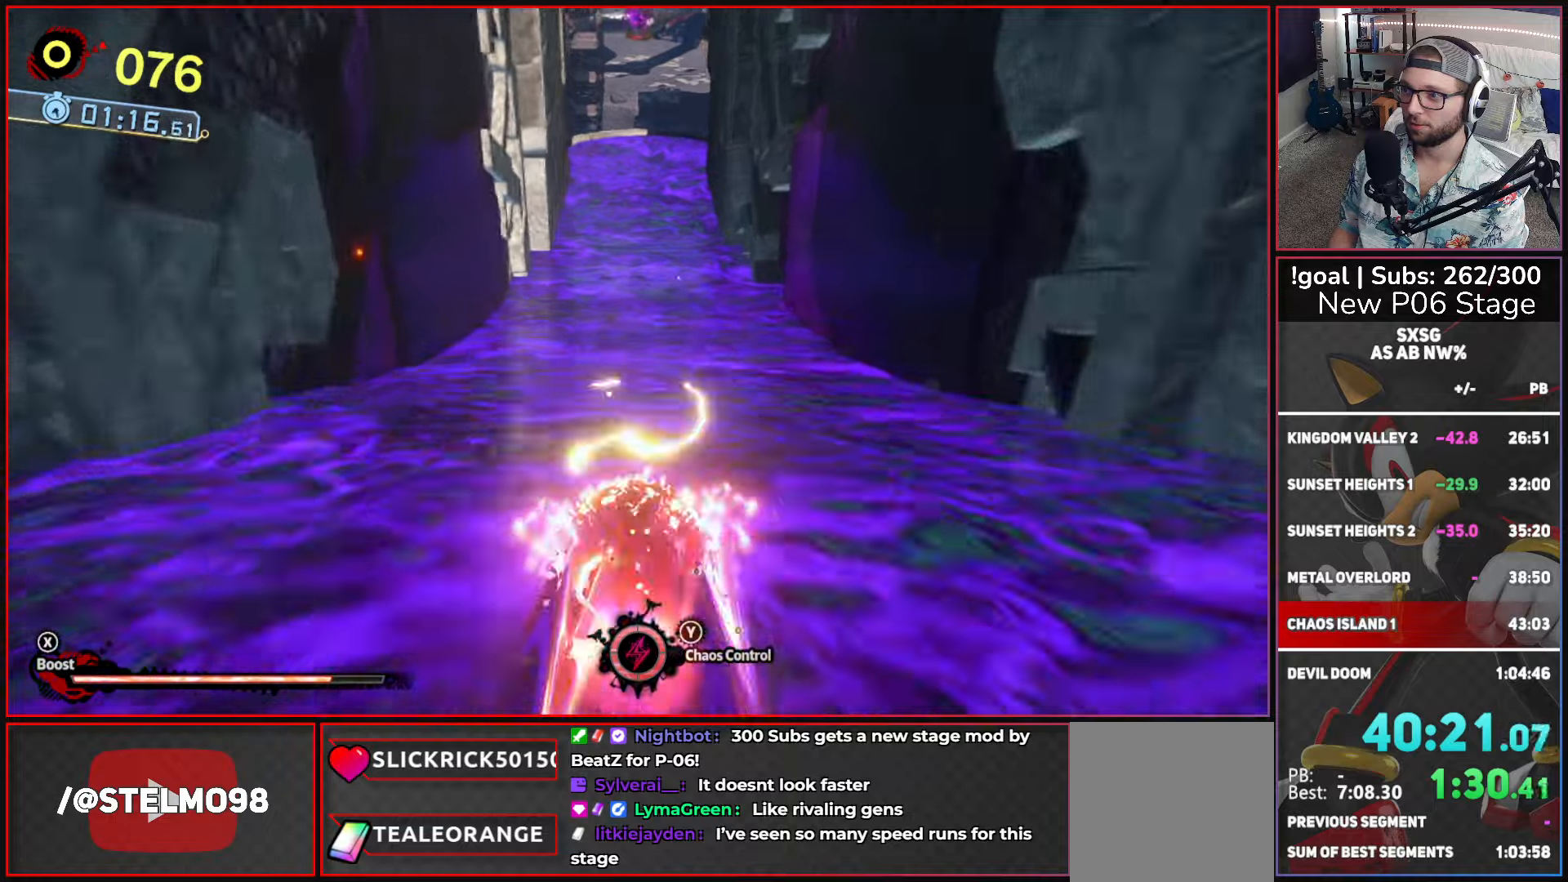
{"buttons": ["X"], "left_stick": "up", "right_stick": "center", "button_events": [[167, "X", "up"], [250, "X", "down"]]}
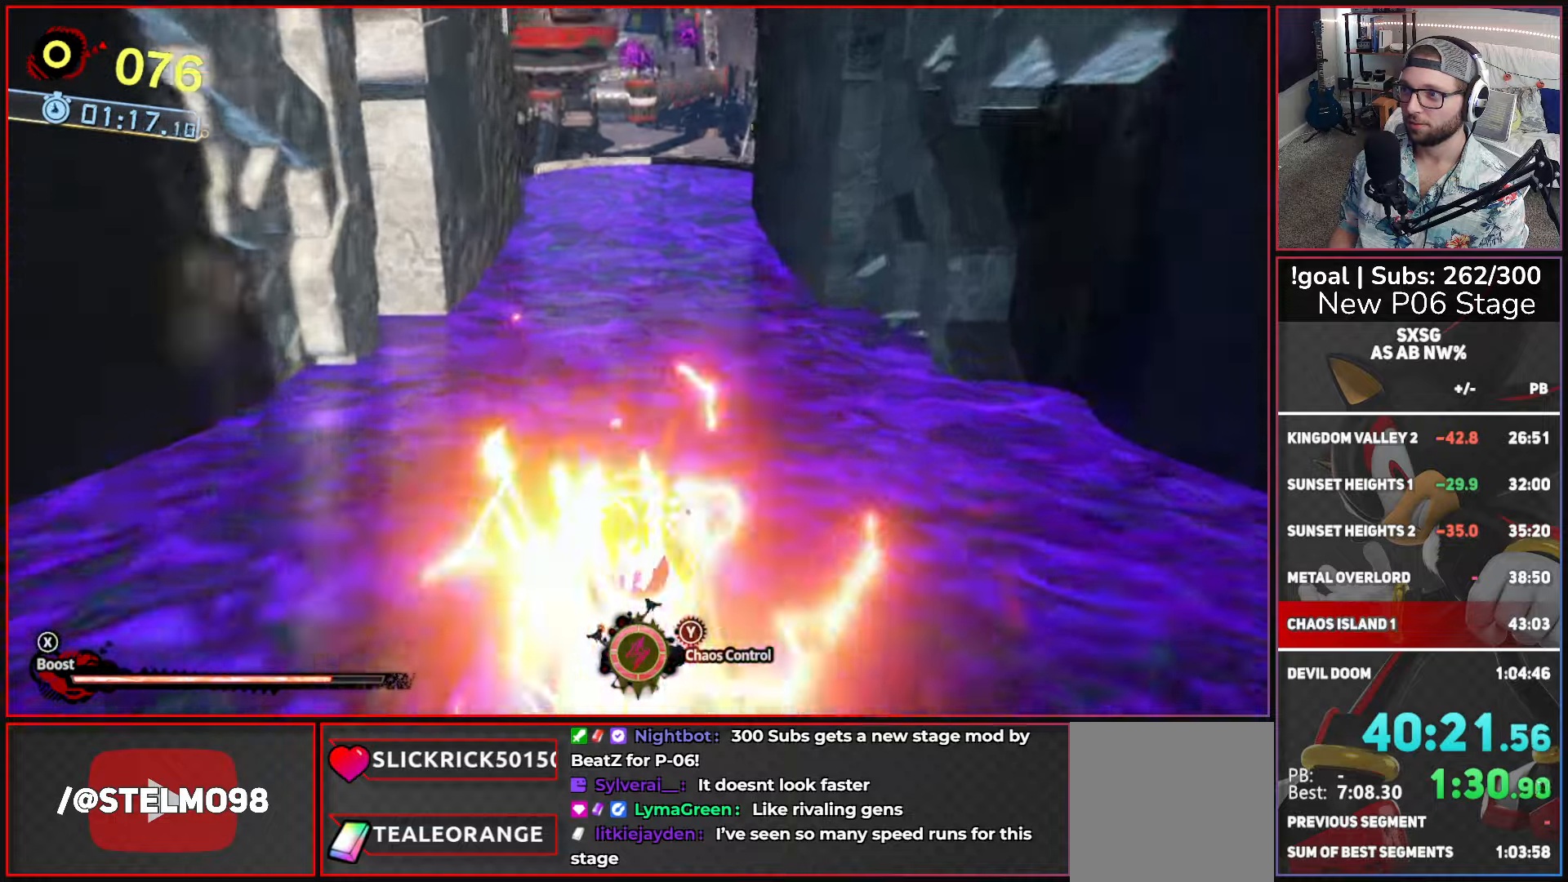
{"buttons": ["A", "X"], "left_stick": "up", "right_stick": "center", "button_events": [[434, "A", "down"]]}
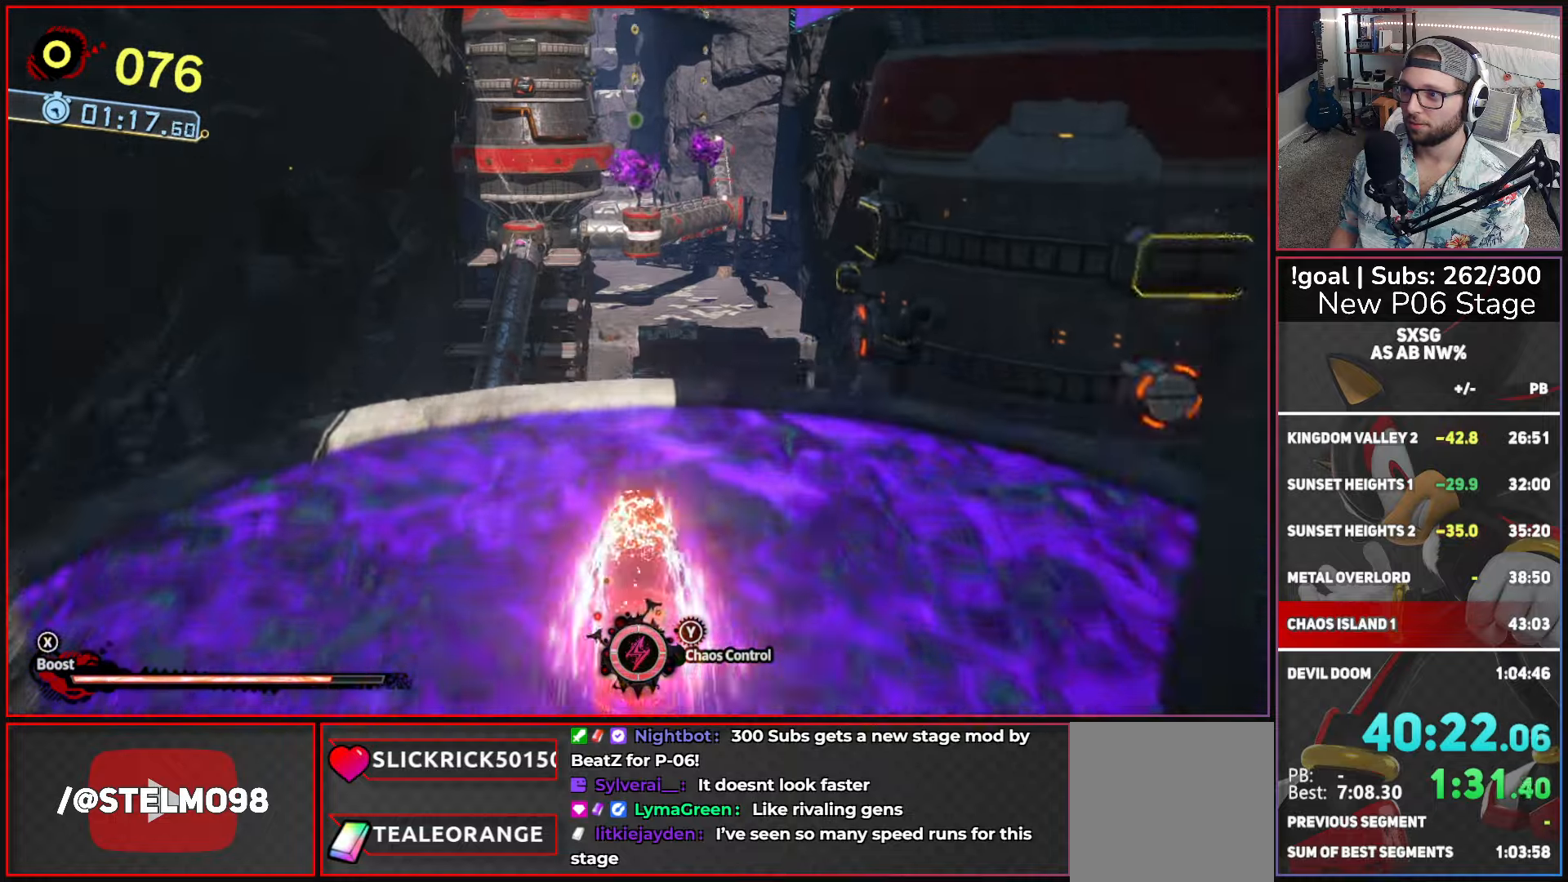
{"buttons": [], "left_stick": "up", "right_stick": "center", "button_events": [[217, "A", "up"], [267, "X", "up"]]}
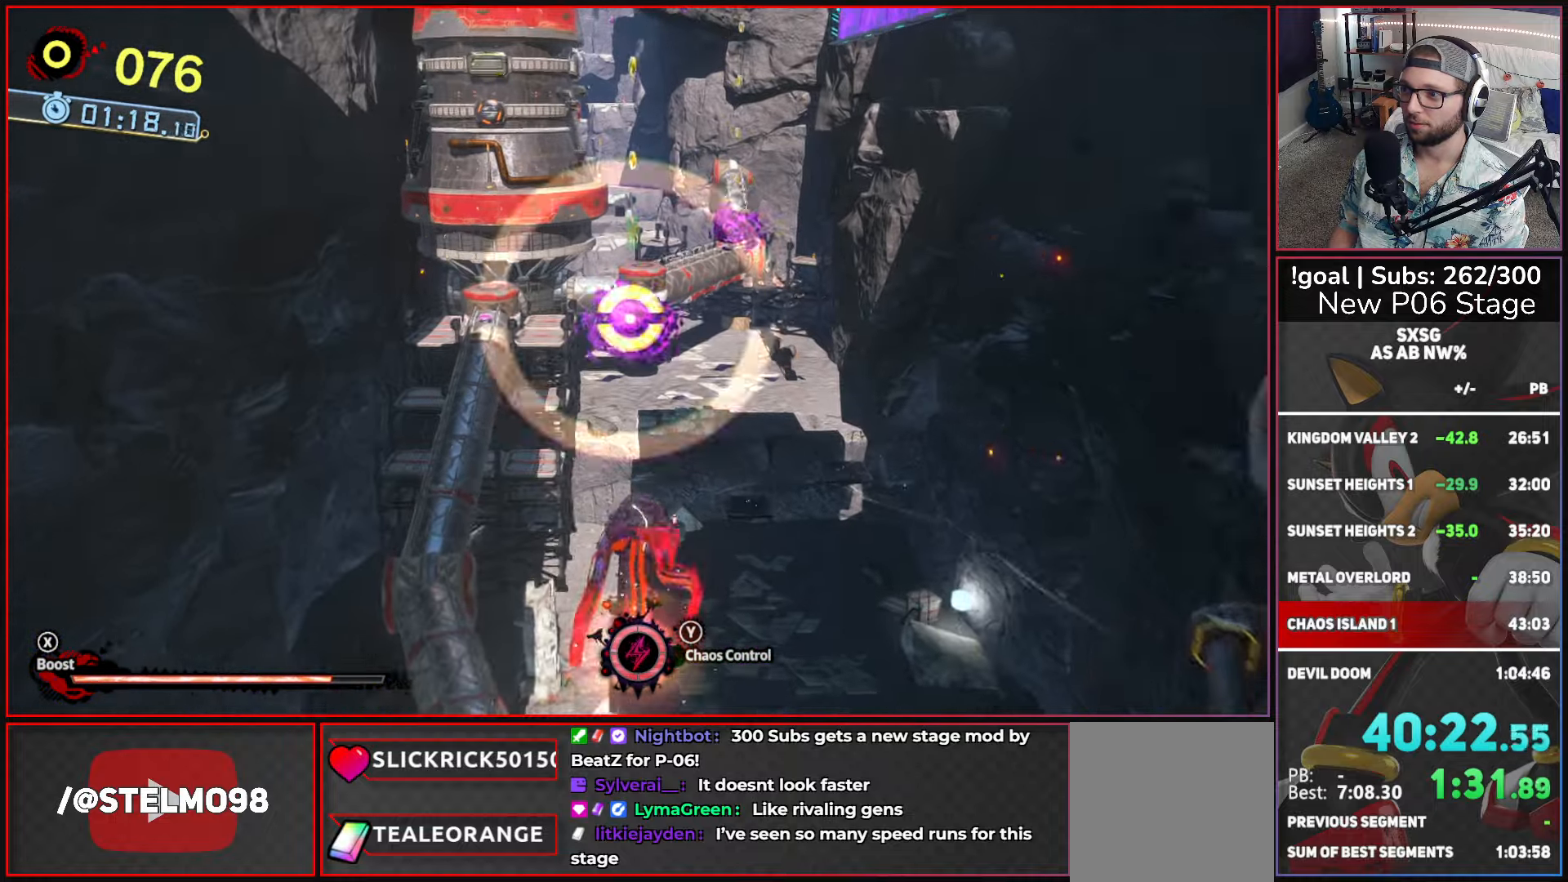
{"buttons": ["A"], "left_stick": "up", "right_stick": "center", "button_events": [[100, "A", "down"]]}
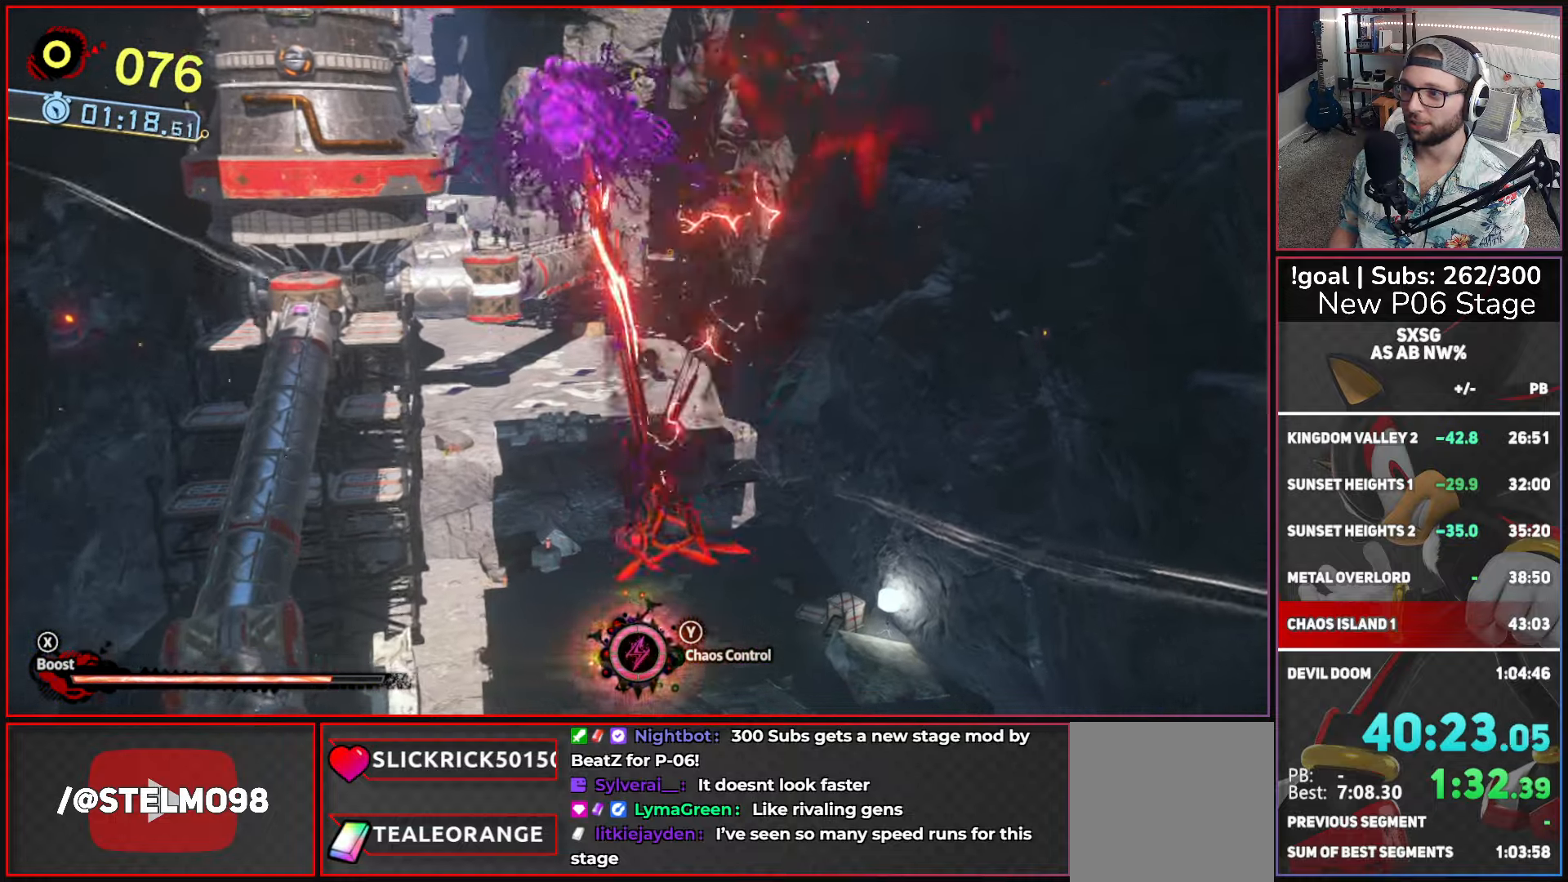
{"buttons": [], "left_stick": "up", "right_stick": "center", "button_events": [[217, "A", "up"]]}
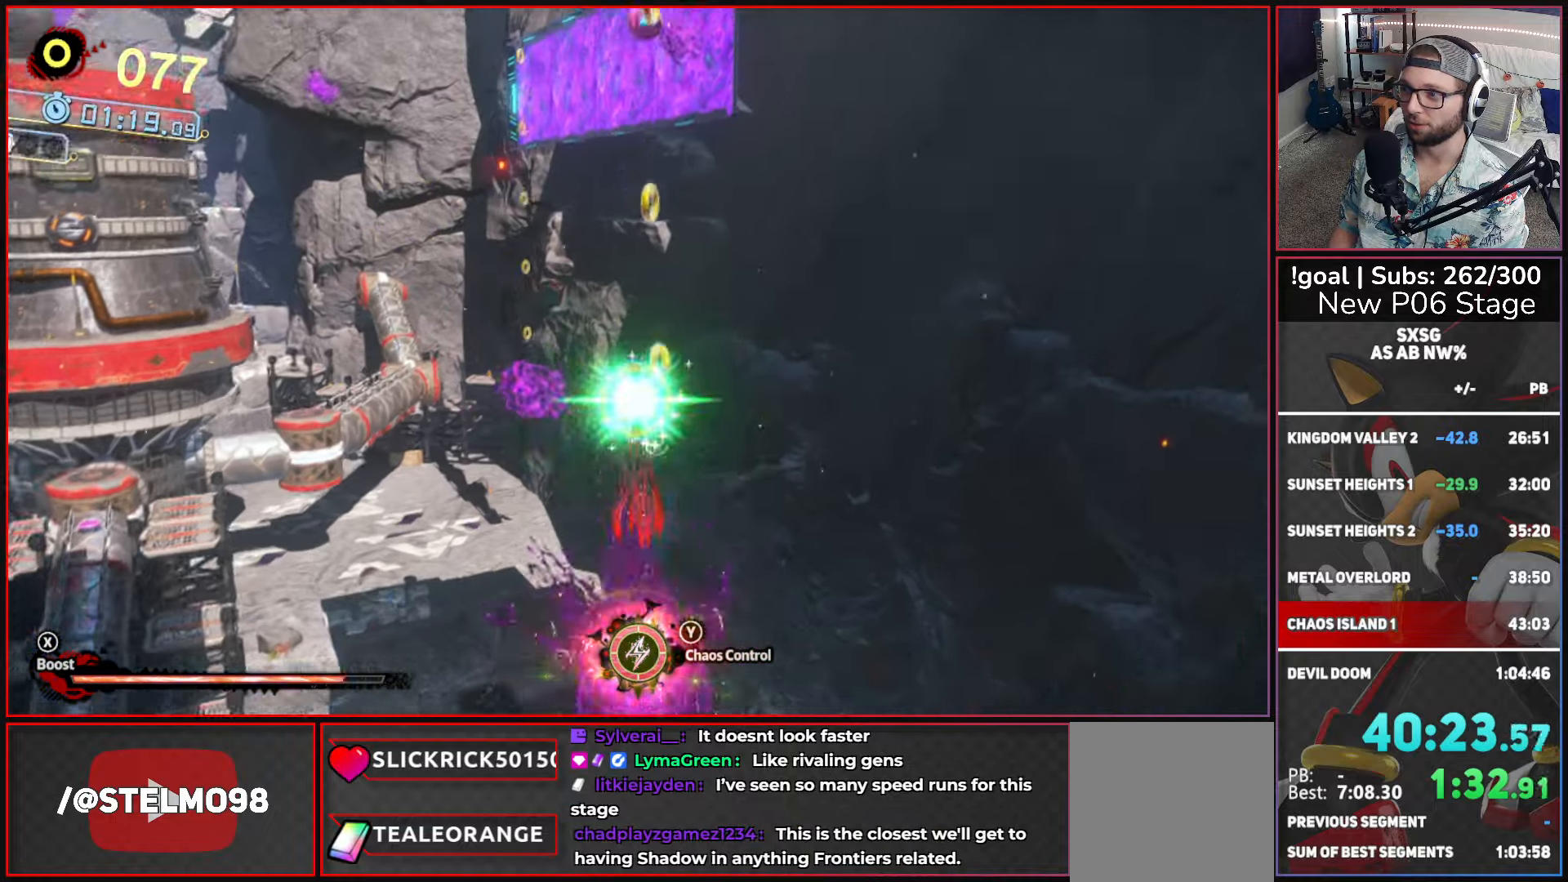
{"buttons": ["A"], "left_stick": "up", "right_stick": "center", "button_events": [[384, "A", "down"]]}
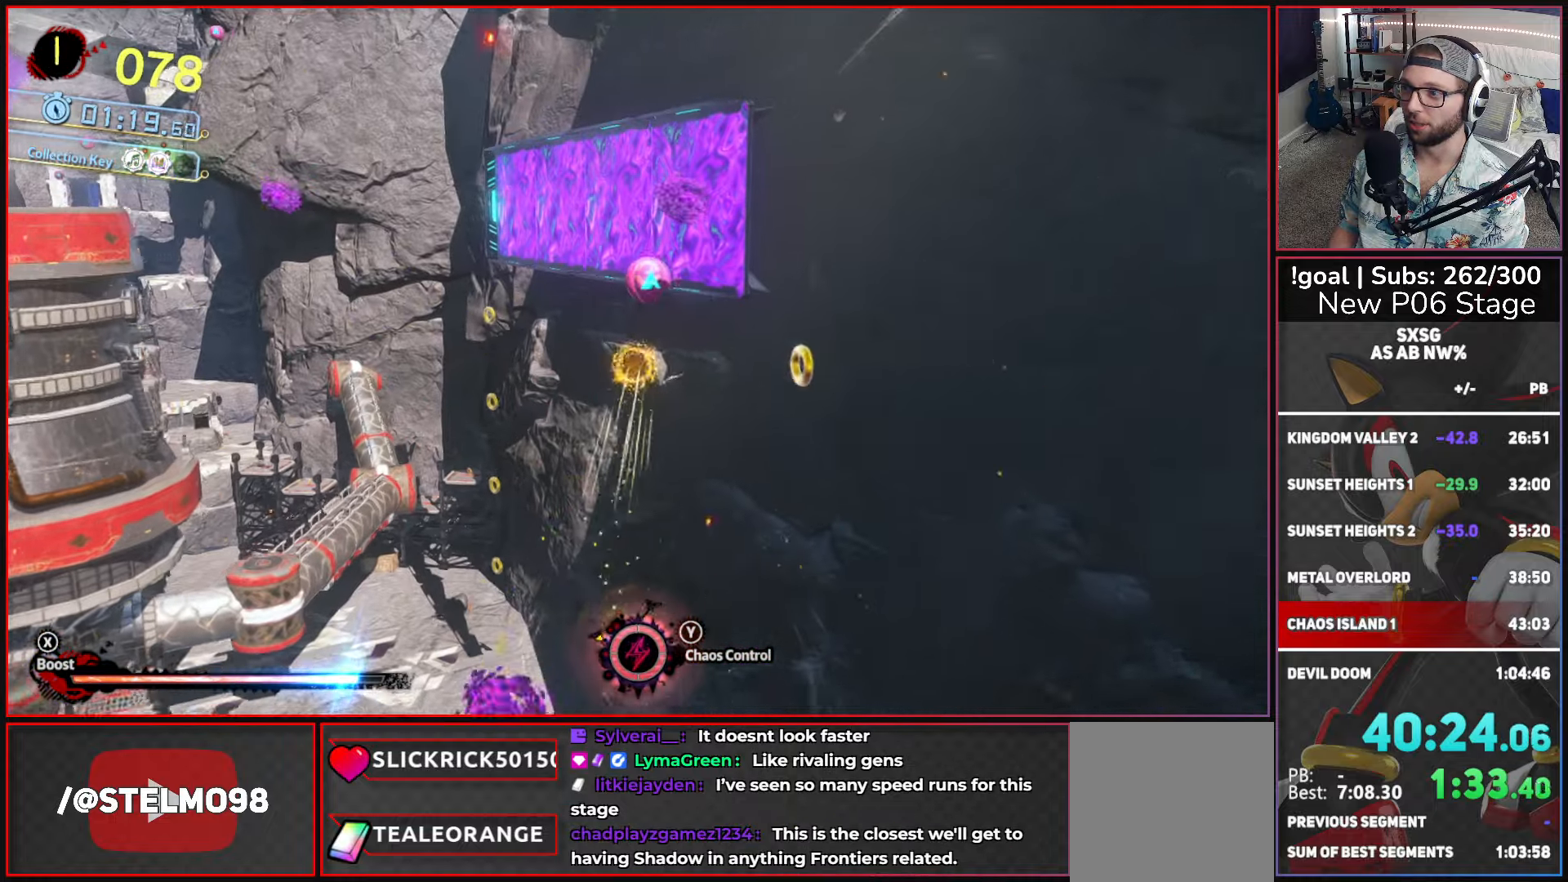
{"buttons": [], "left_stick": "up", "right_stick": "center", "button_events": [[384, "A", "up"]]}
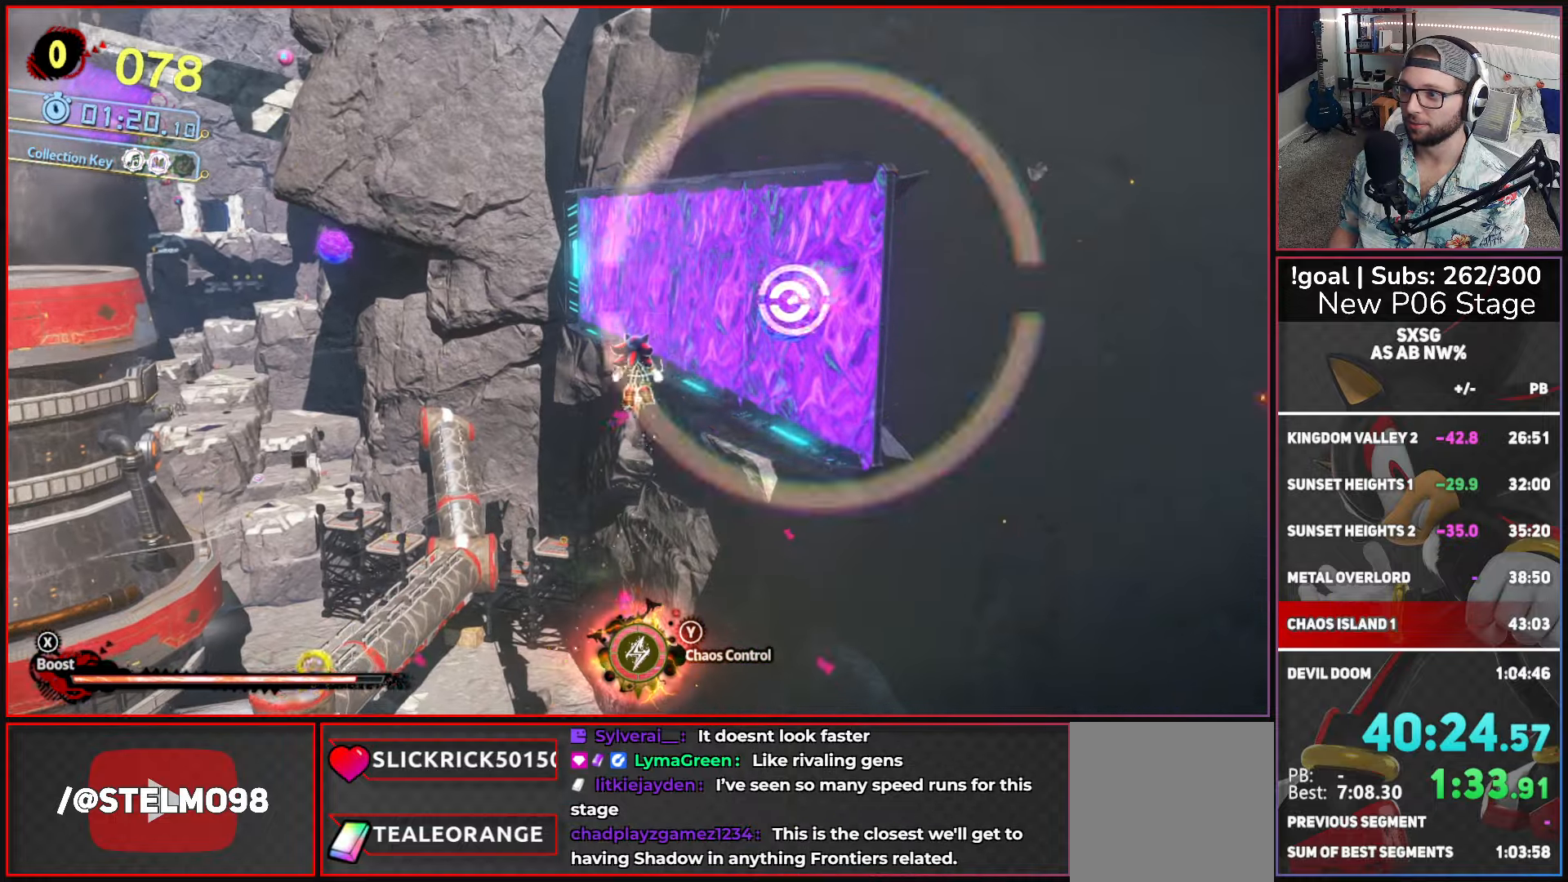
{"buttons": [], "left_stick": "up", "right_stick": "center", "button_events": [[50, "A", "down"], [384, "A", "up"]]}
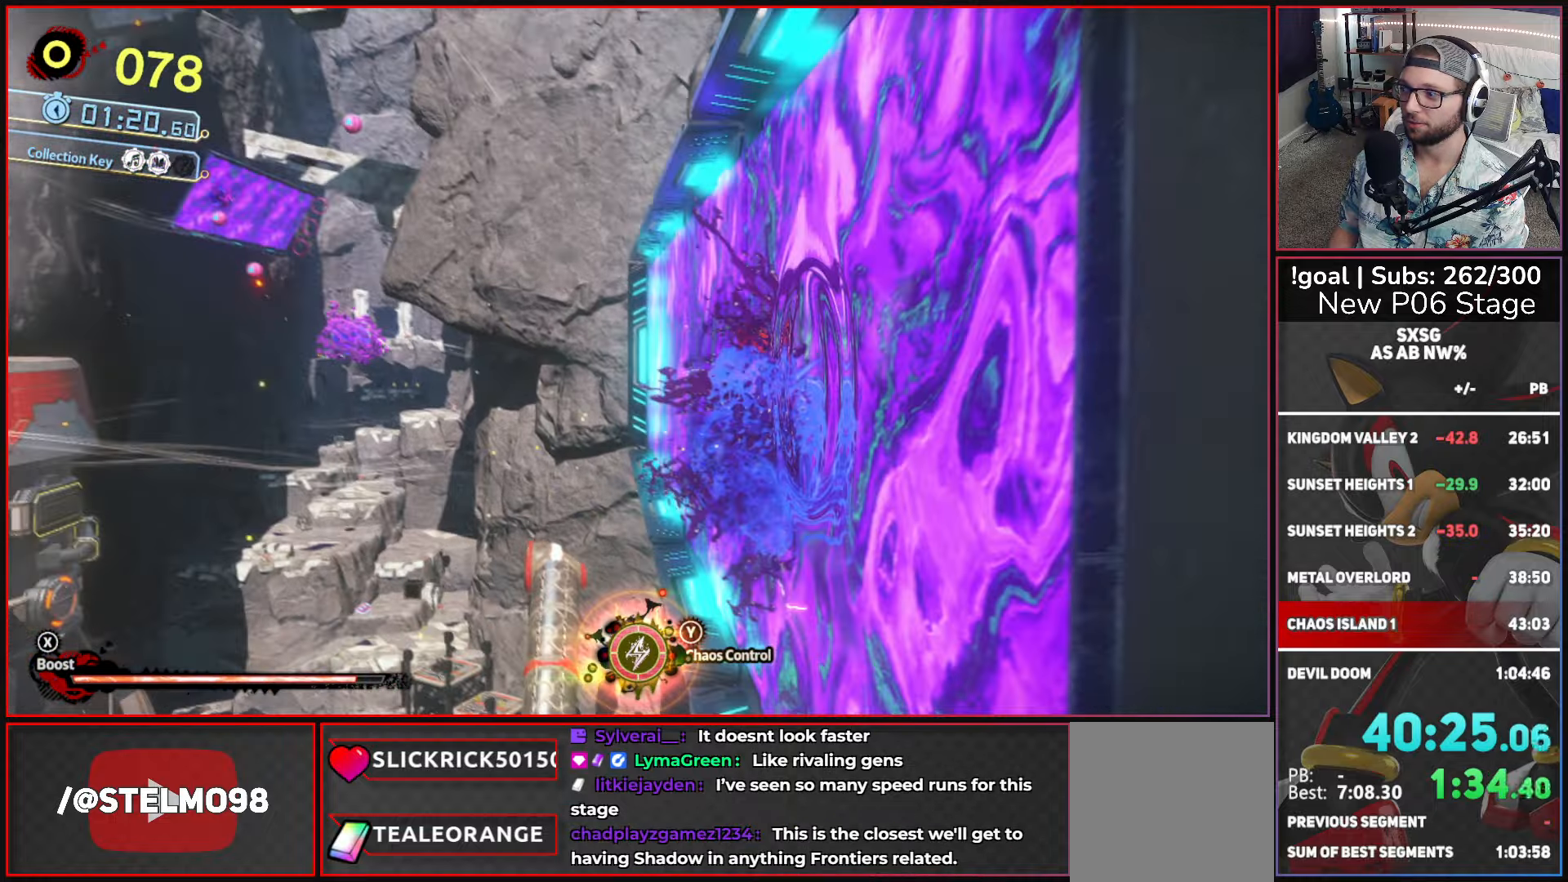
{"buttons": [], "left_stick": "up-left", "right_stick": "center", "button_events": [[100, "X", "down"], [350, "X", "up"]]}
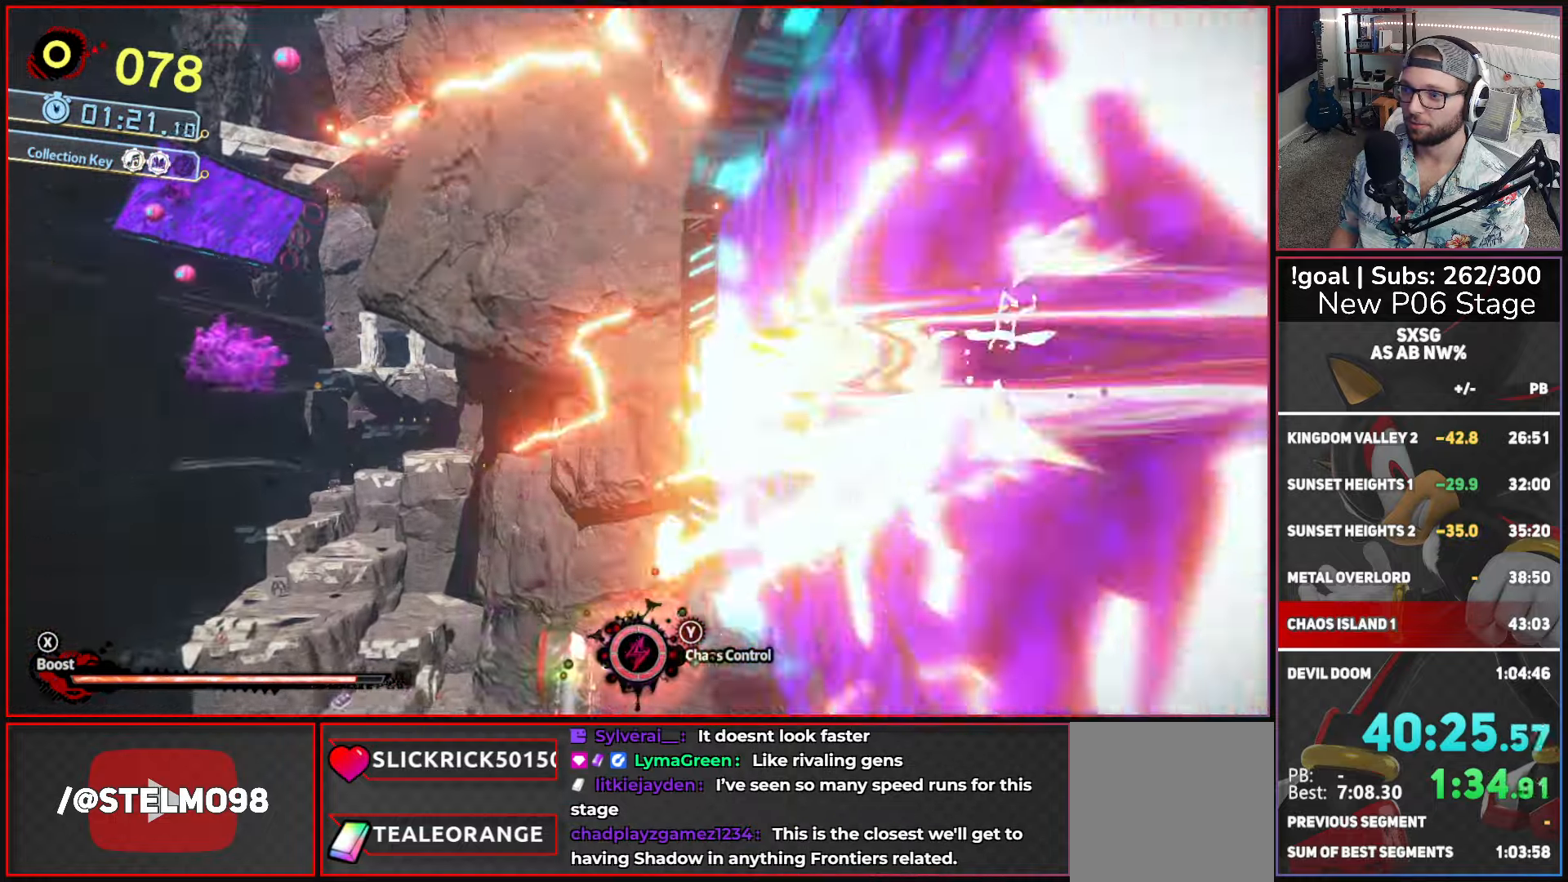
{"buttons": ["A"], "left_stick": "left", "right_stick": "center", "button_events": [[17, "A", "down"]]}
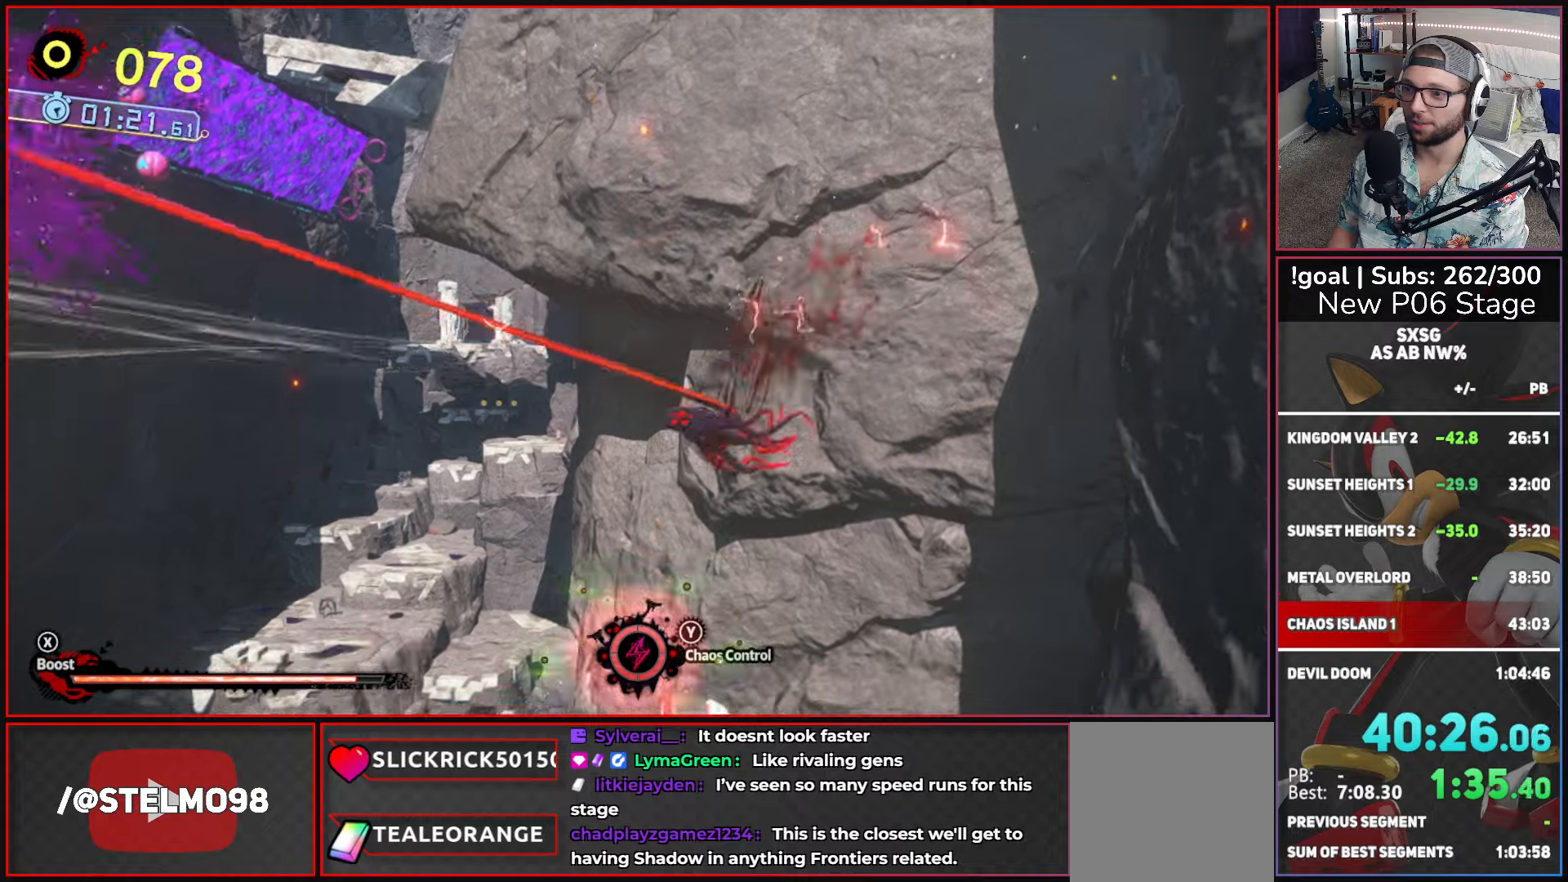
{"buttons": ["A"], "left_stick": "up-right", "right_stick": "center", "button_events": []}
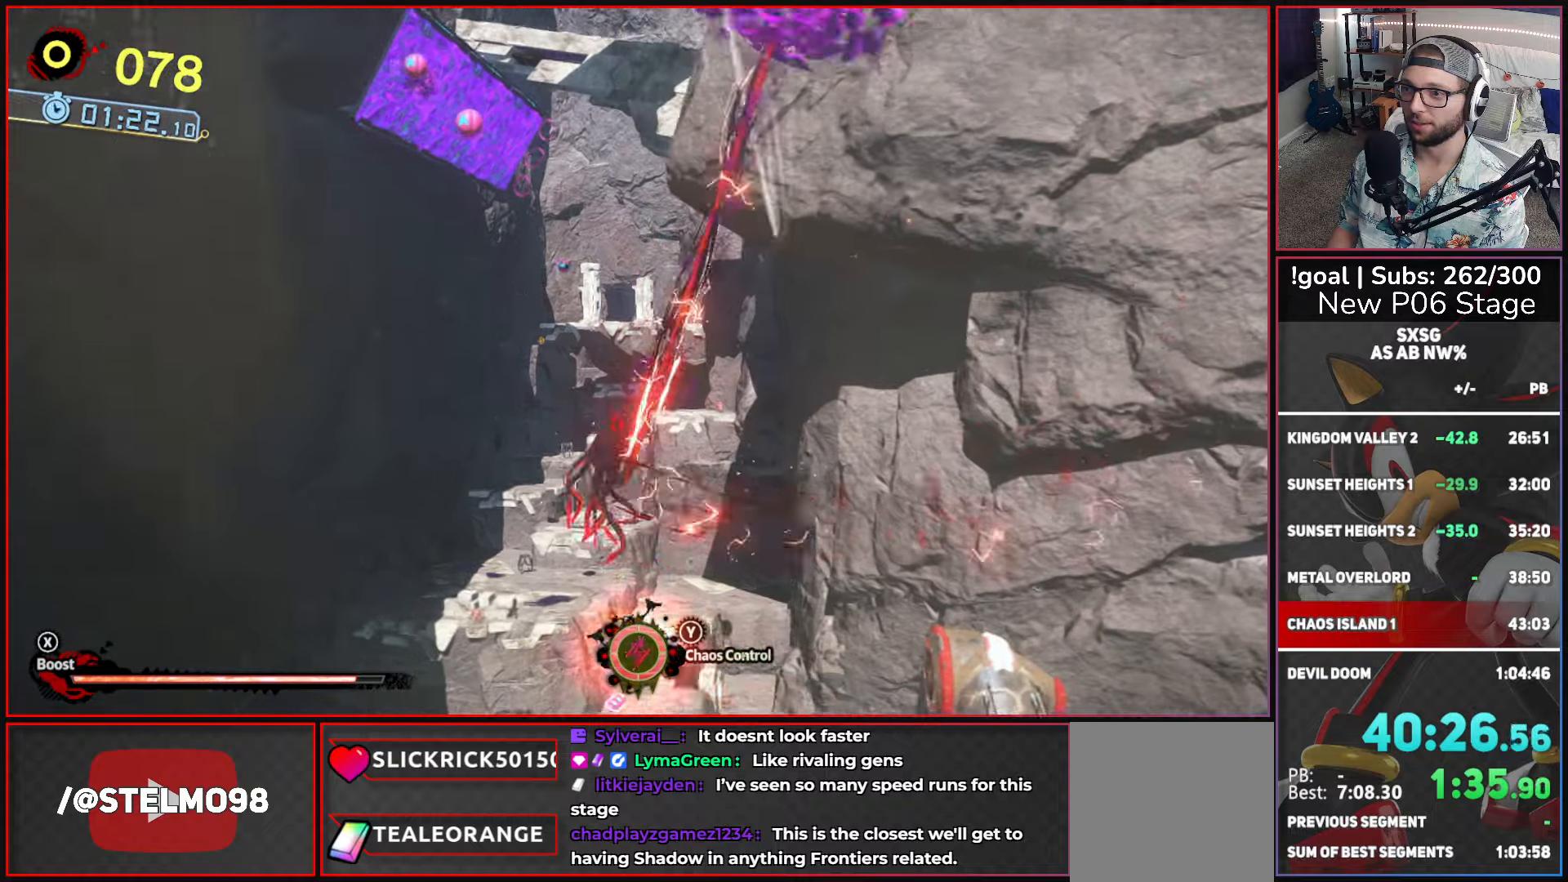
{"buttons": ["A"], "left_stick": "up-right", "right_stick": "center", "button_events": []}
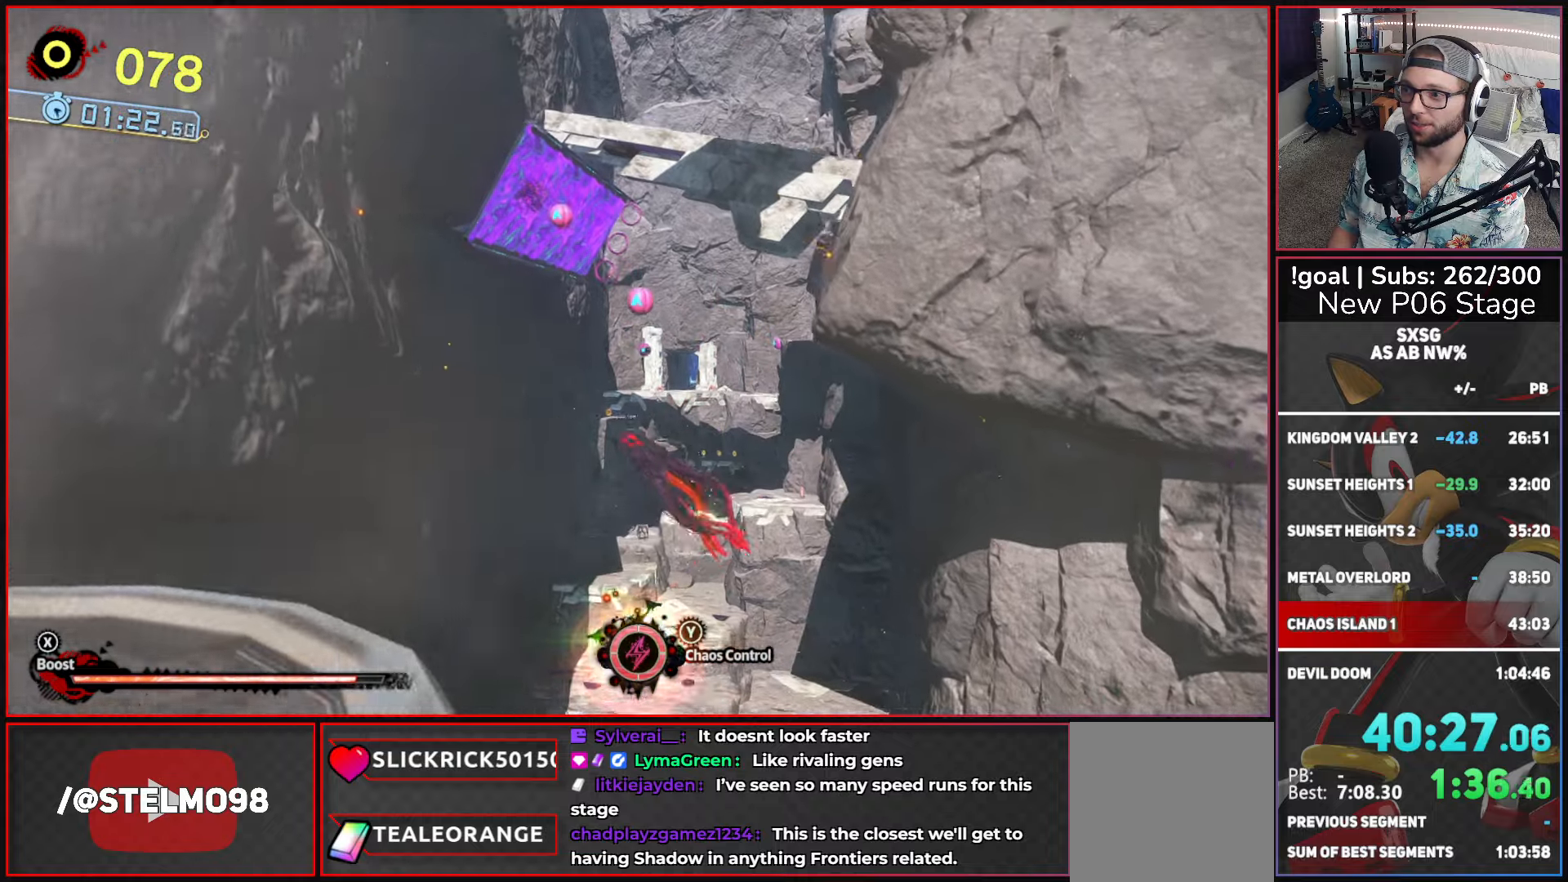
{"buttons": [], "left_stick": "up", "right_stick": "center", "button_events": [[50, "A", "up"]]}
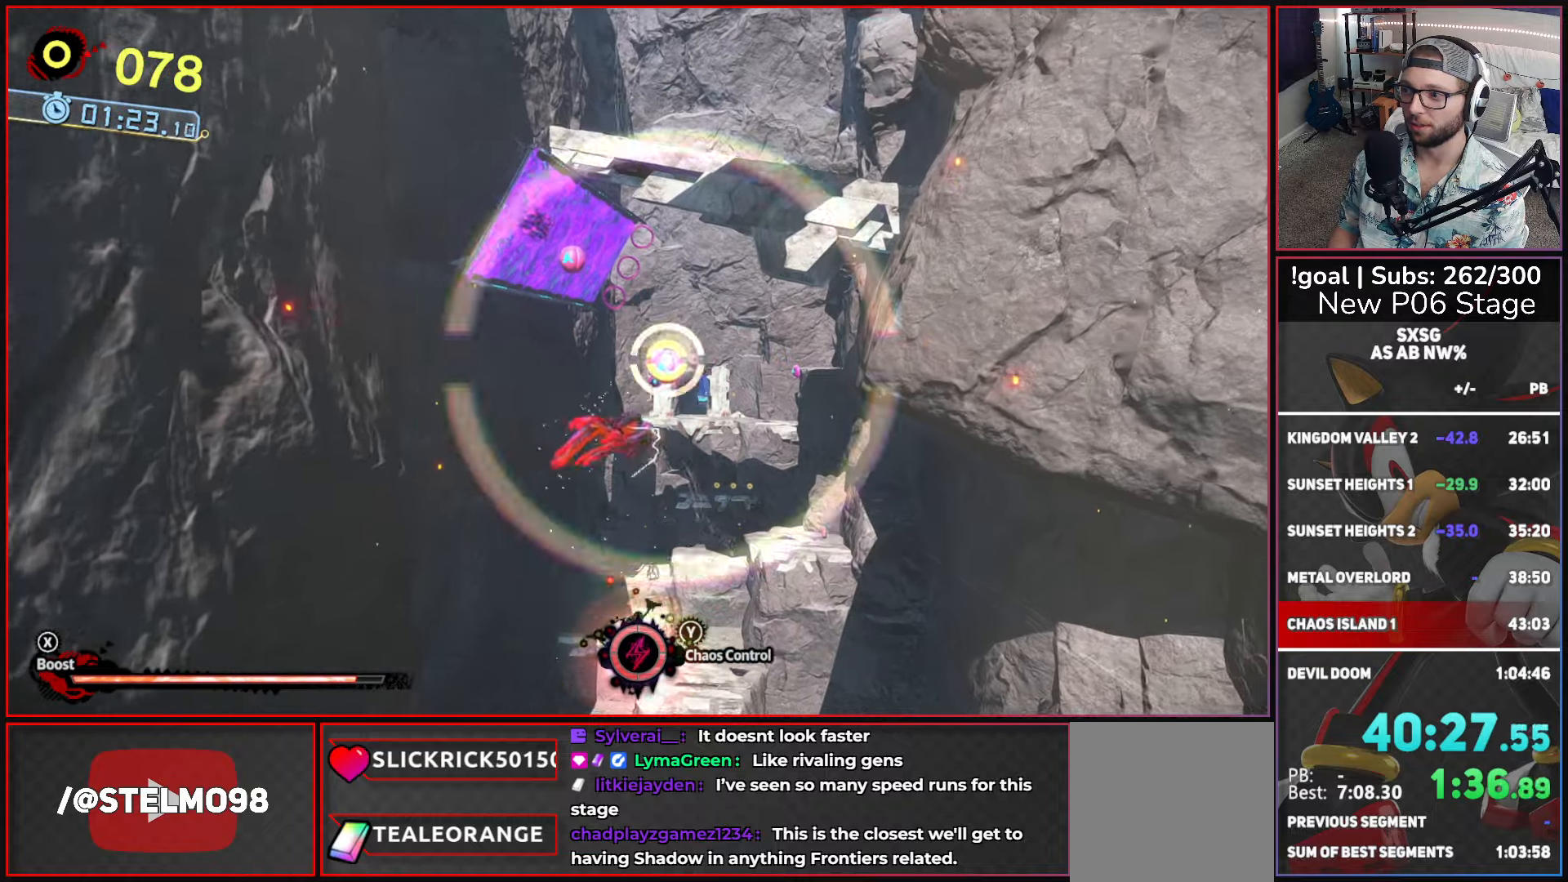
{"buttons": [], "left_stick": "up-left", "right_stick": "center", "button_events": [[50, "A", "down"], [416, "A", "up"]]}
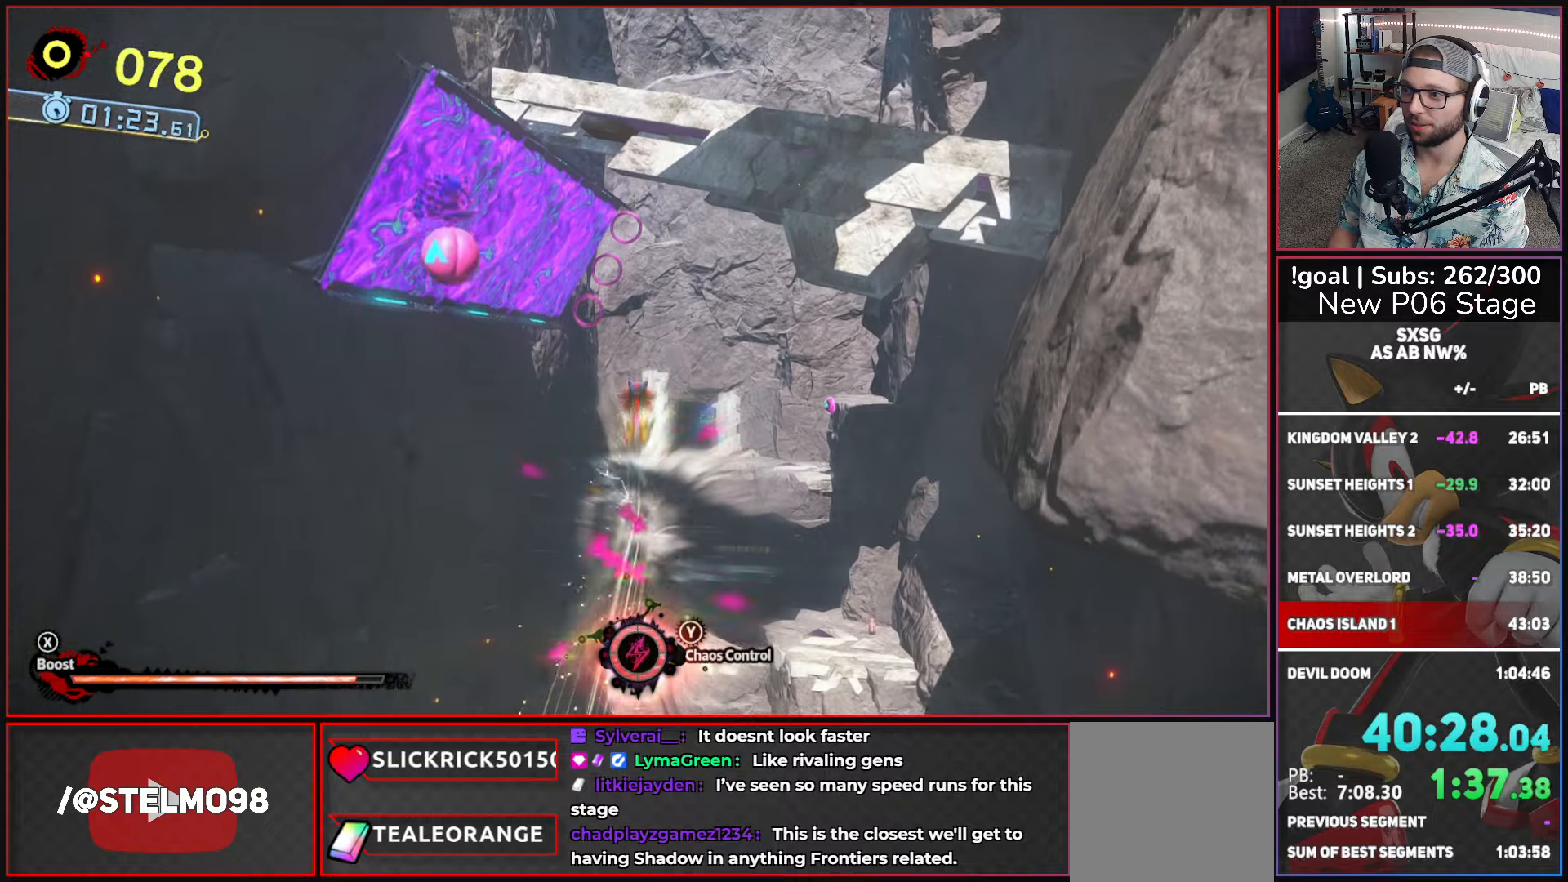
{"buttons": ["A"], "left_stick": "up", "right_stick": "center", "button_events": [[83, "A", "down"], [383, "A", "up"], [466, "A", "down"]]}
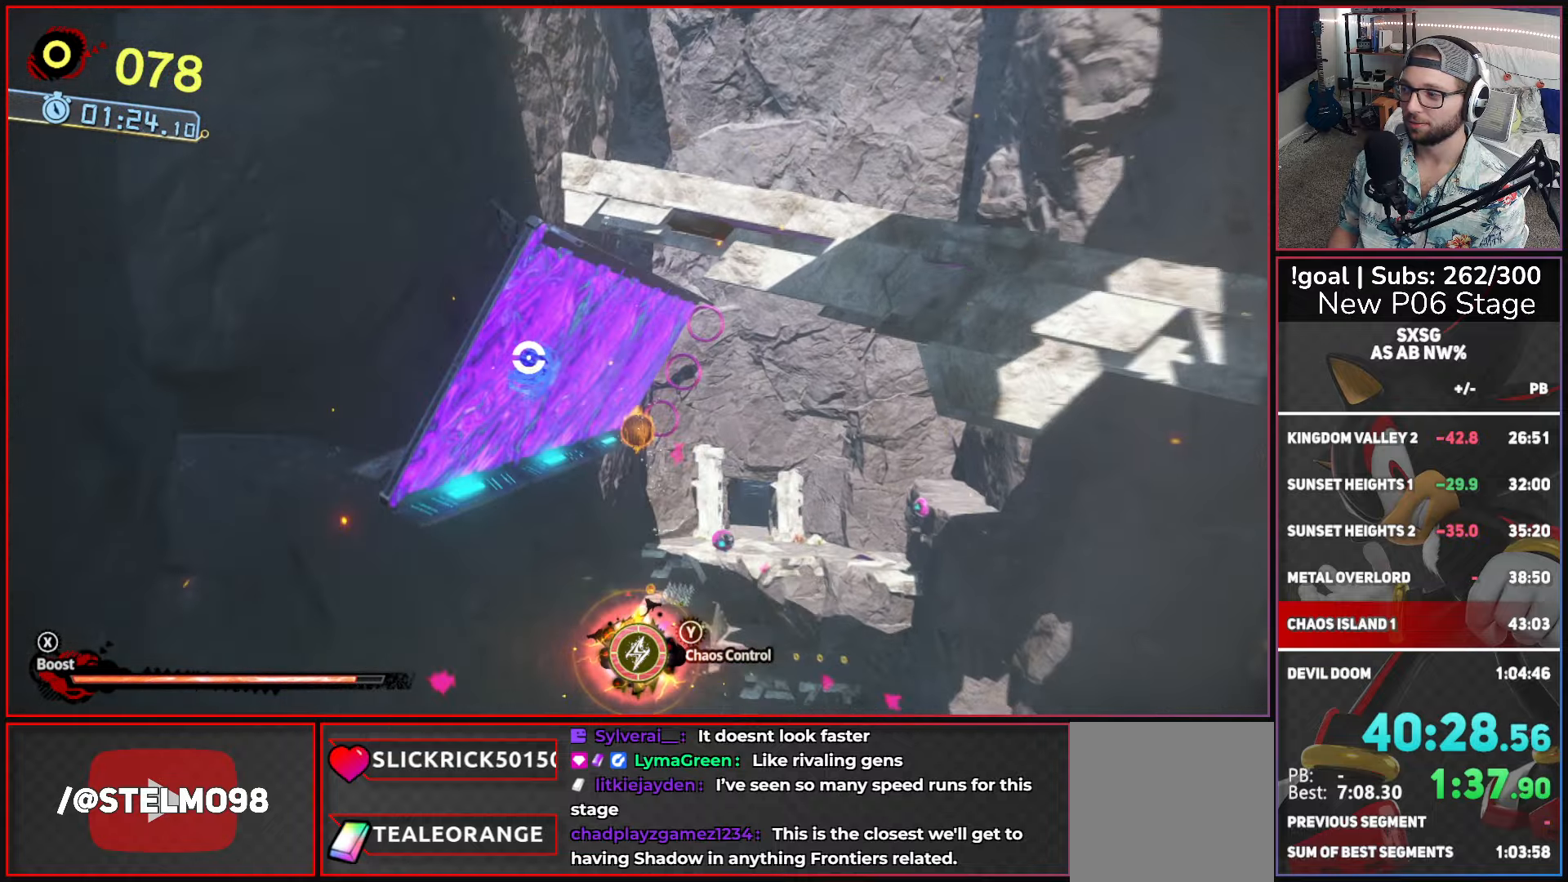
{"buttons": [], "left_stick": "up-right", "right_stick": "center", "button_events": [[283, "A", "up"]]}
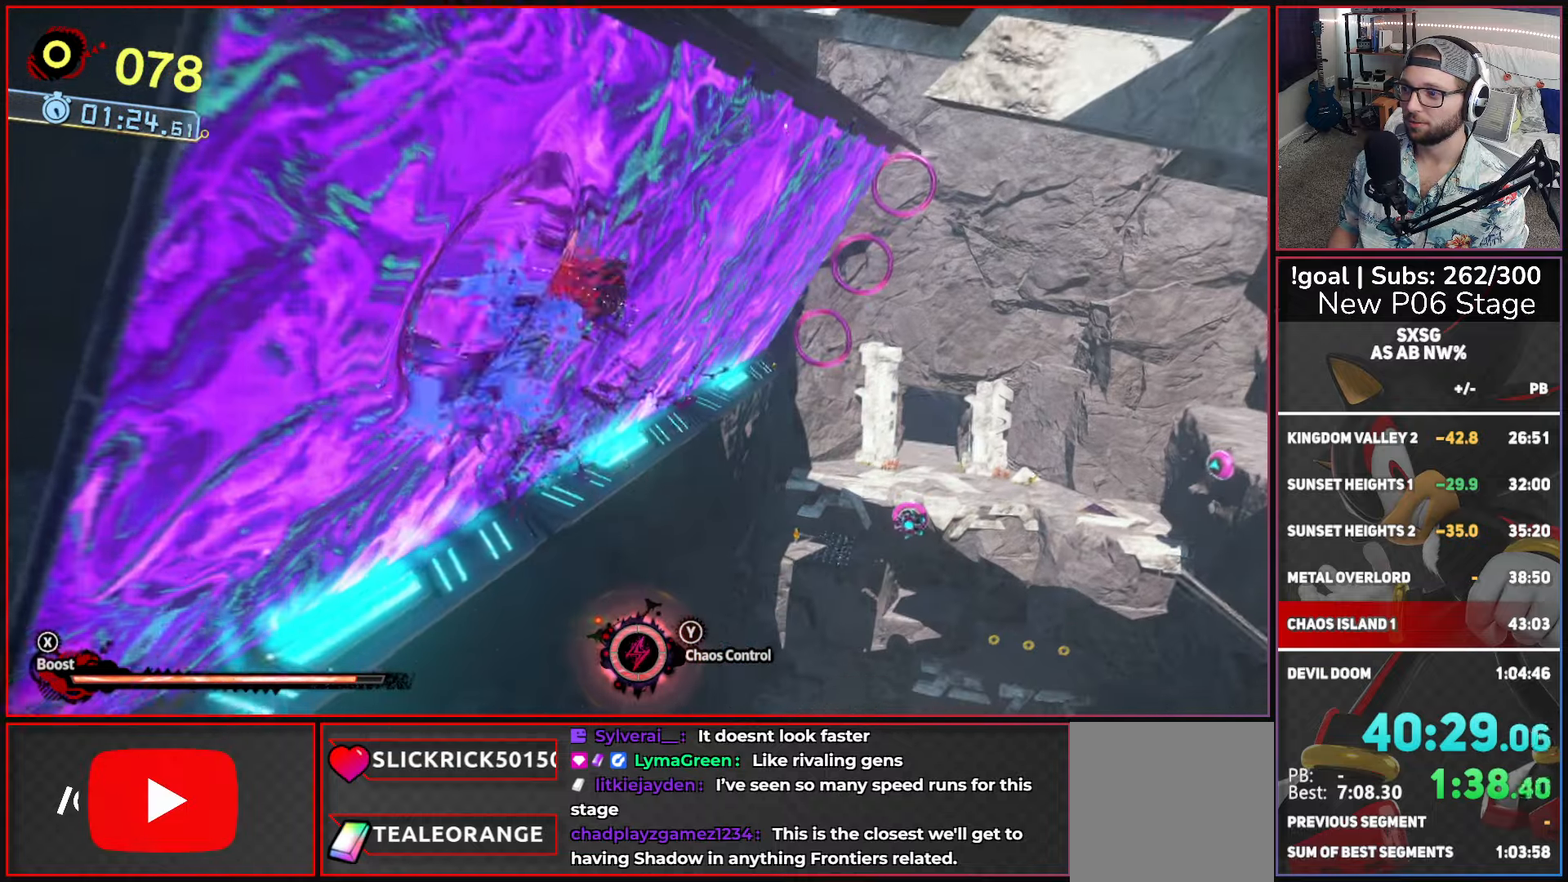
{"buttons": ["X"], "left_stick": "up-right", "right_stick": "center", "button_events": [[50, "X", "down"]]}